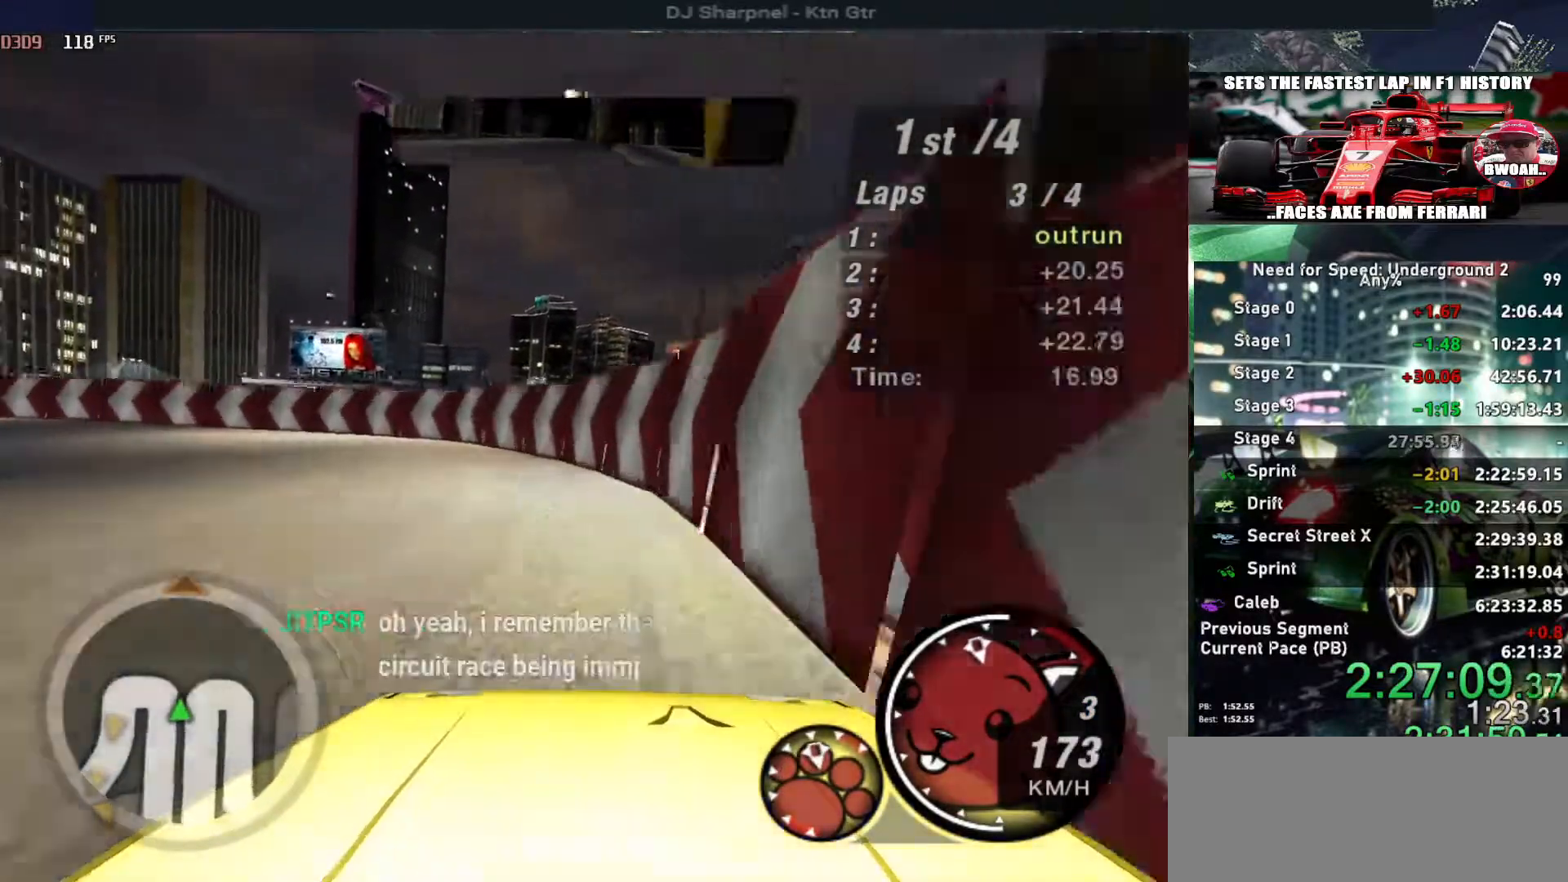
Gameplay with keyboard; each line is a JSON object with the keys held at the frame after it. "events" lists presses ("down") and releases ("up") of "alt", "ctrl", "down", "escape", "left", "r", "return", "right", "shift", "space", "super", "t", "tab", "u" and "up" between this image and that frame as [ms after this image, input, new state], when the widget could be followed in between. No other keys are recorded. Mouse input is not recorded.
{"keys": ["left", "up"], "events": []}
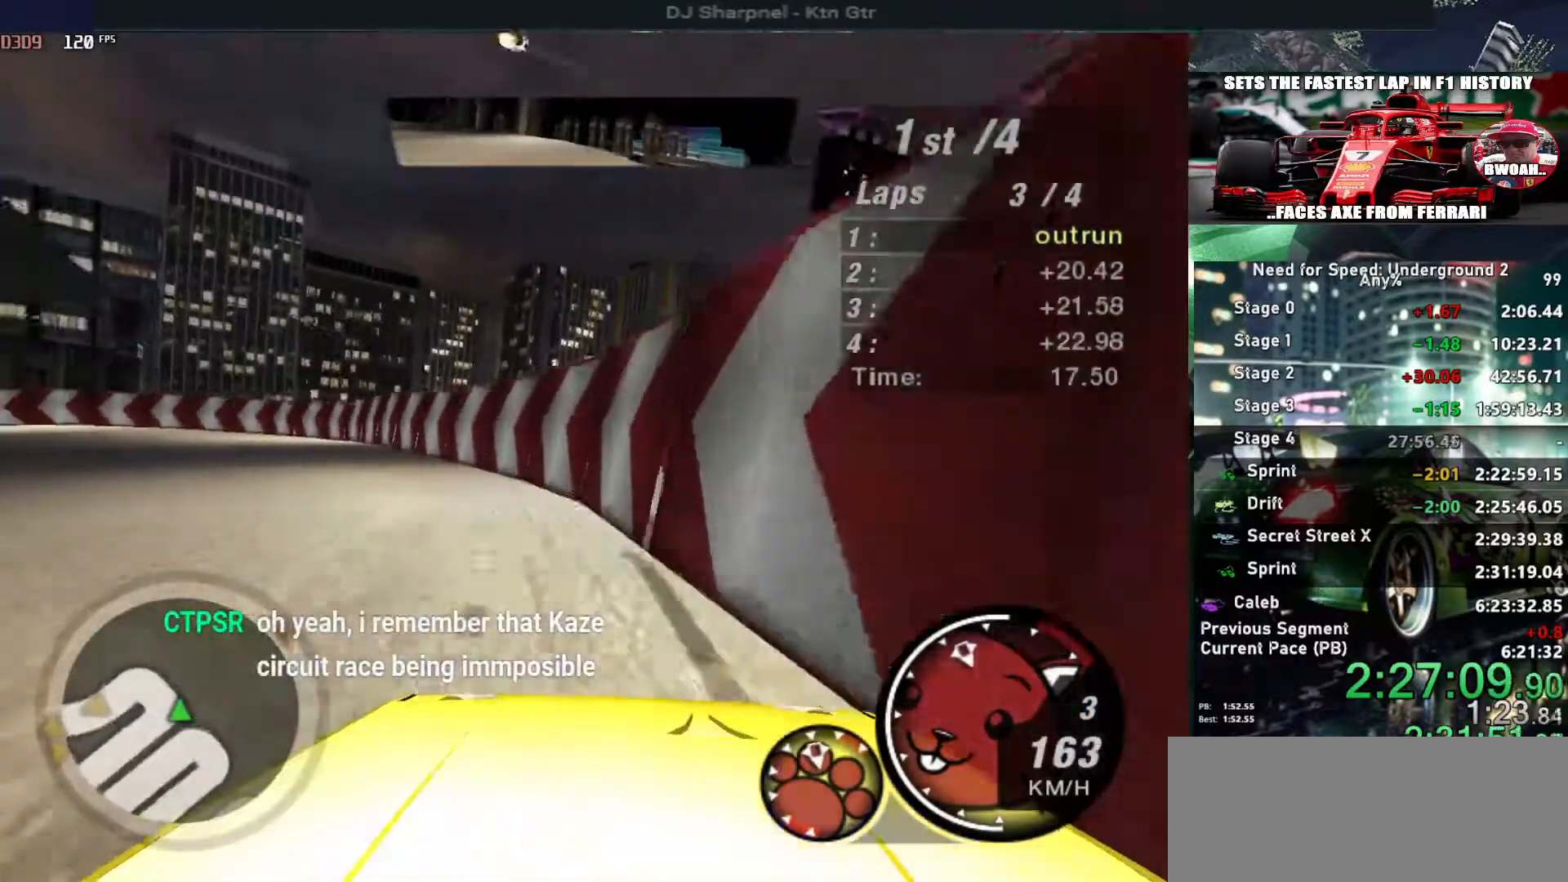
{"keys": ["left", "up"], "events": []}
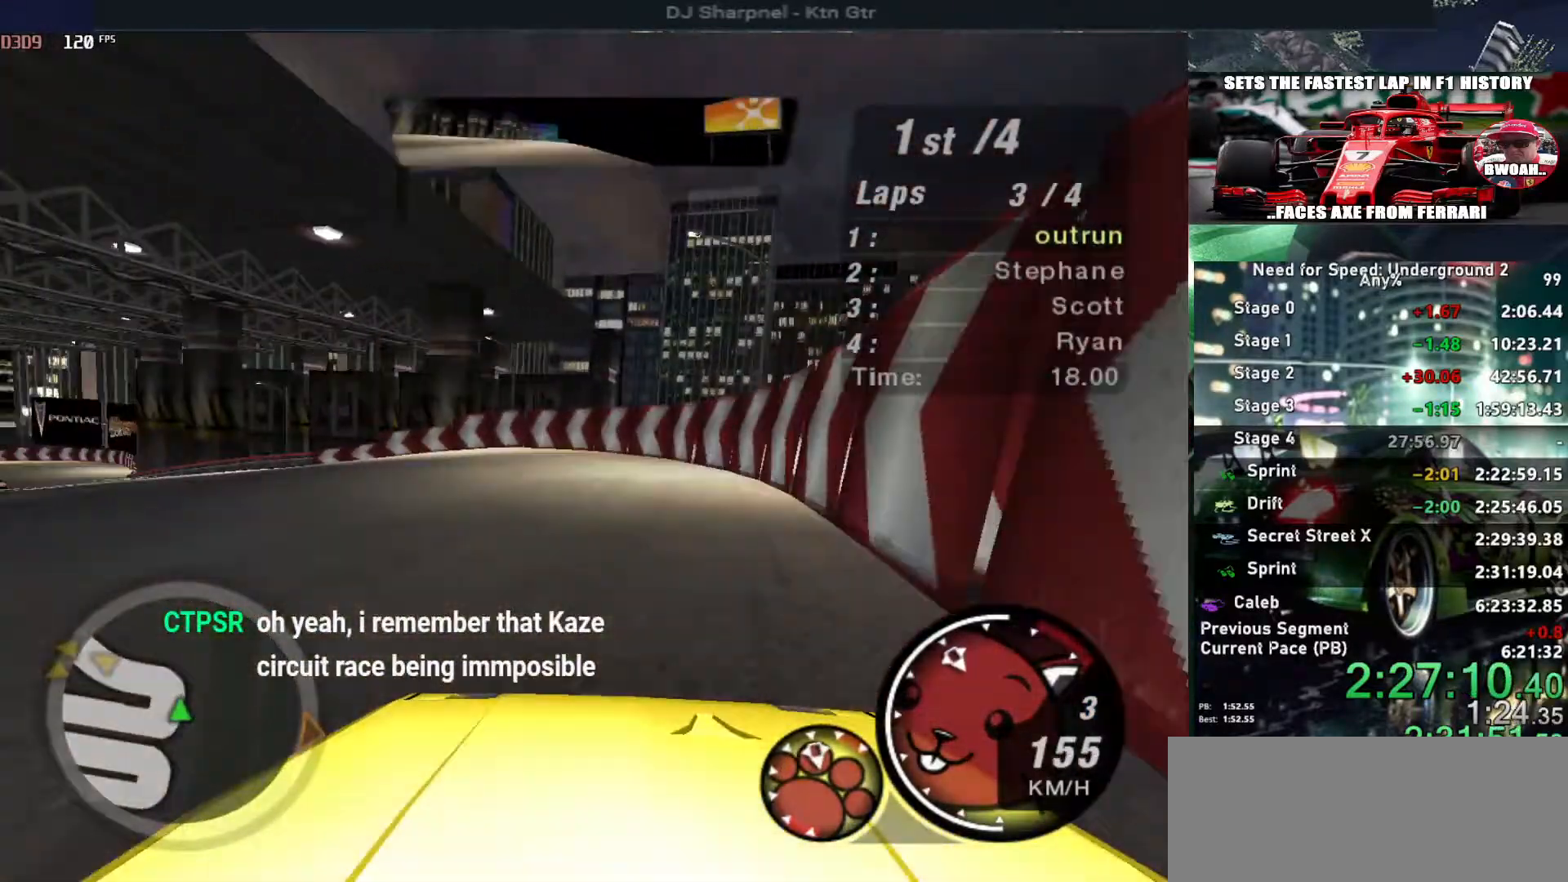
{"keys": ["left", "up"], "events": []}
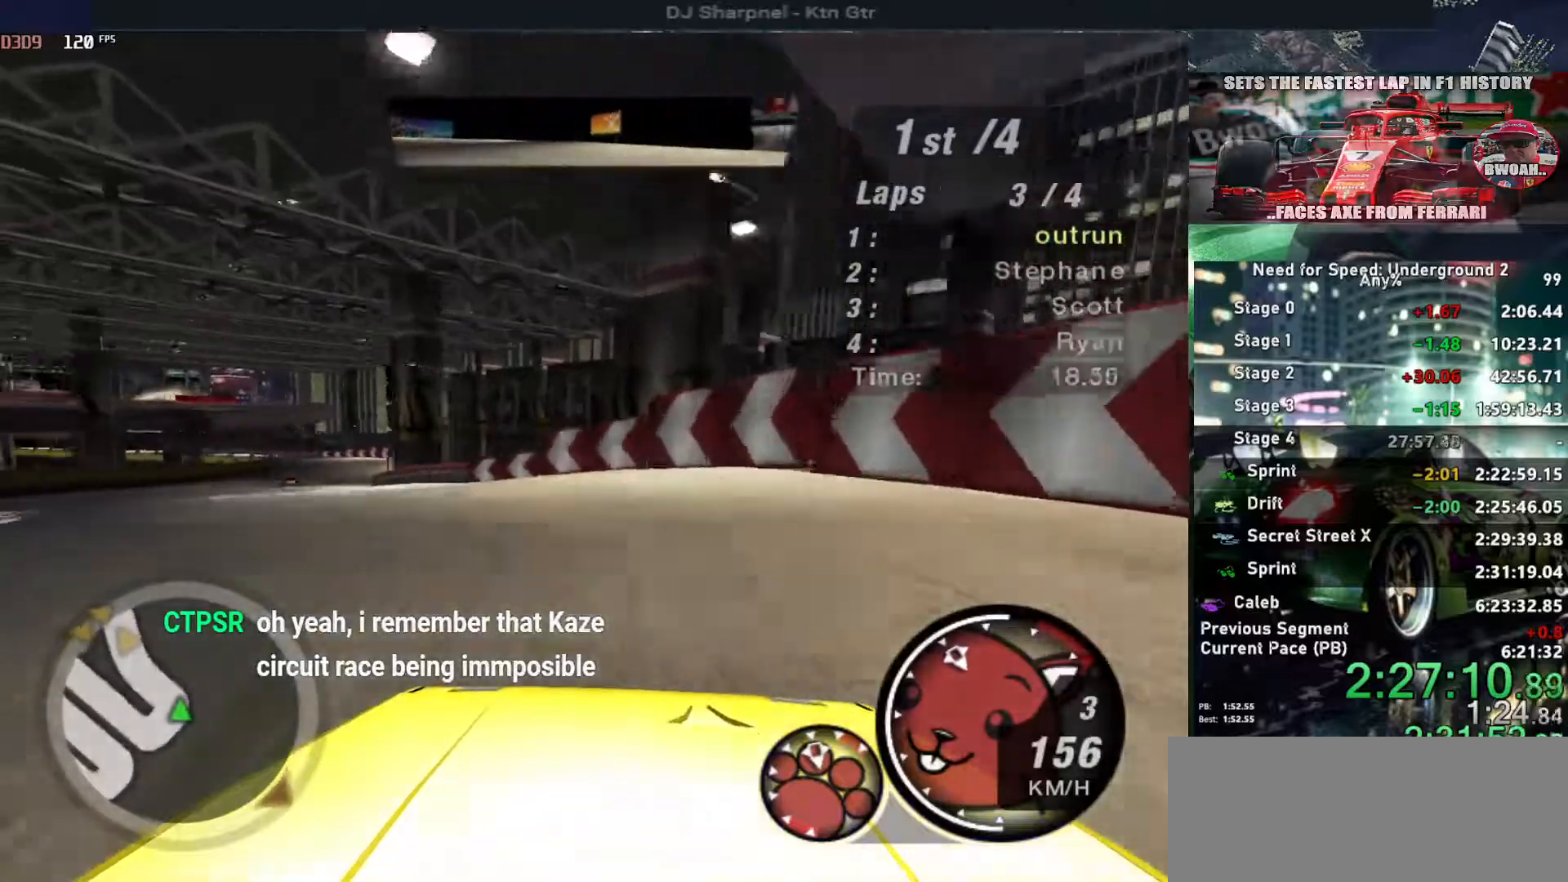
{"keys": ["left", "up"], "events": []}
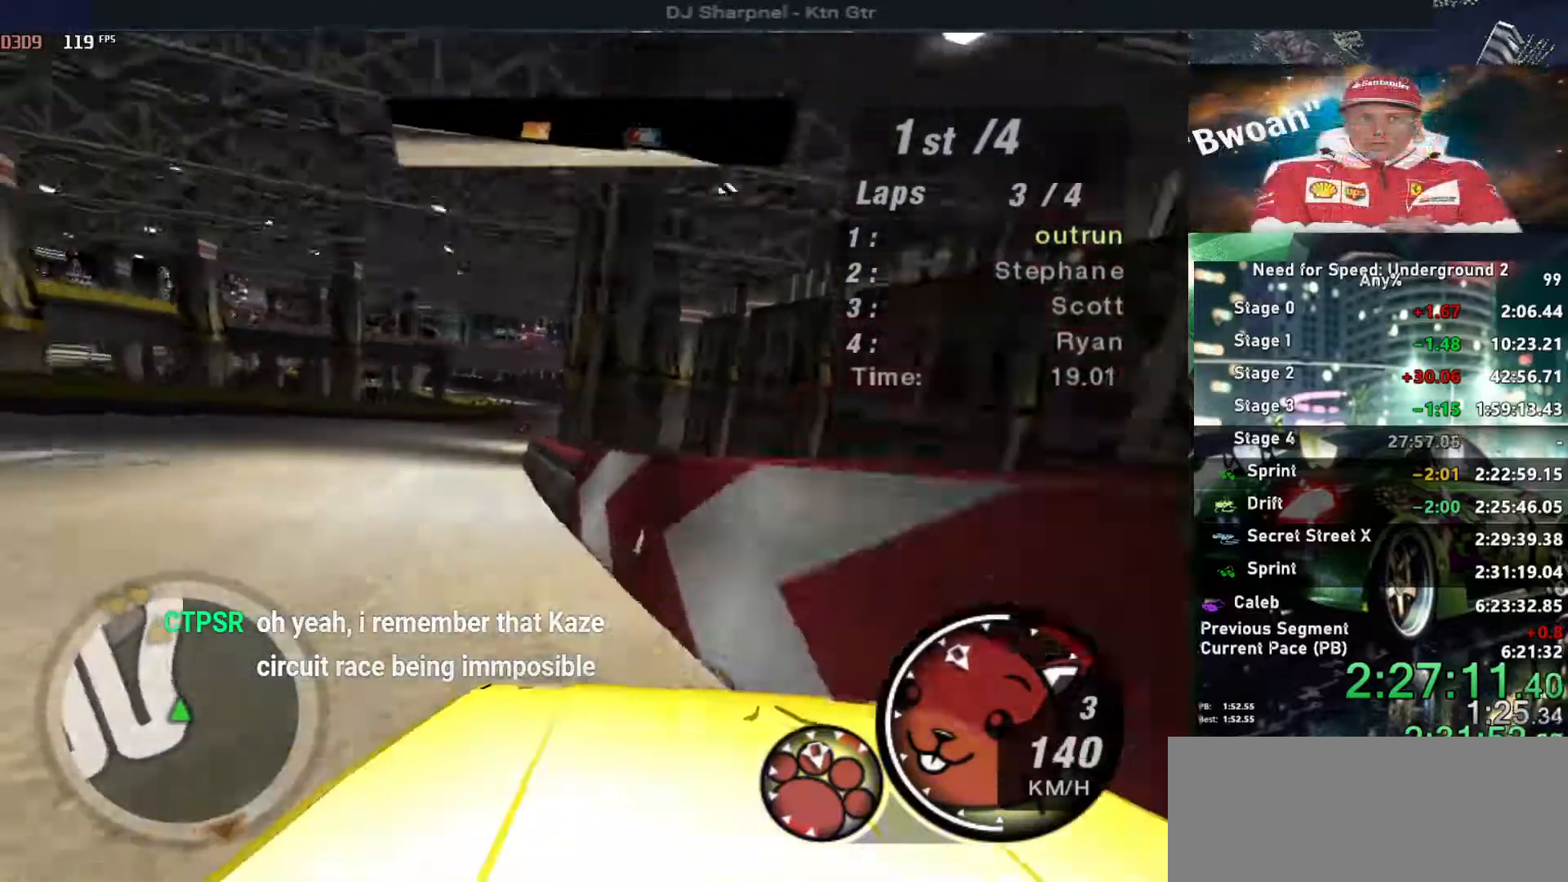
{"keys": ["right", "up"], "events": [[184, "right", "down"], [234, "left", "up"]]}
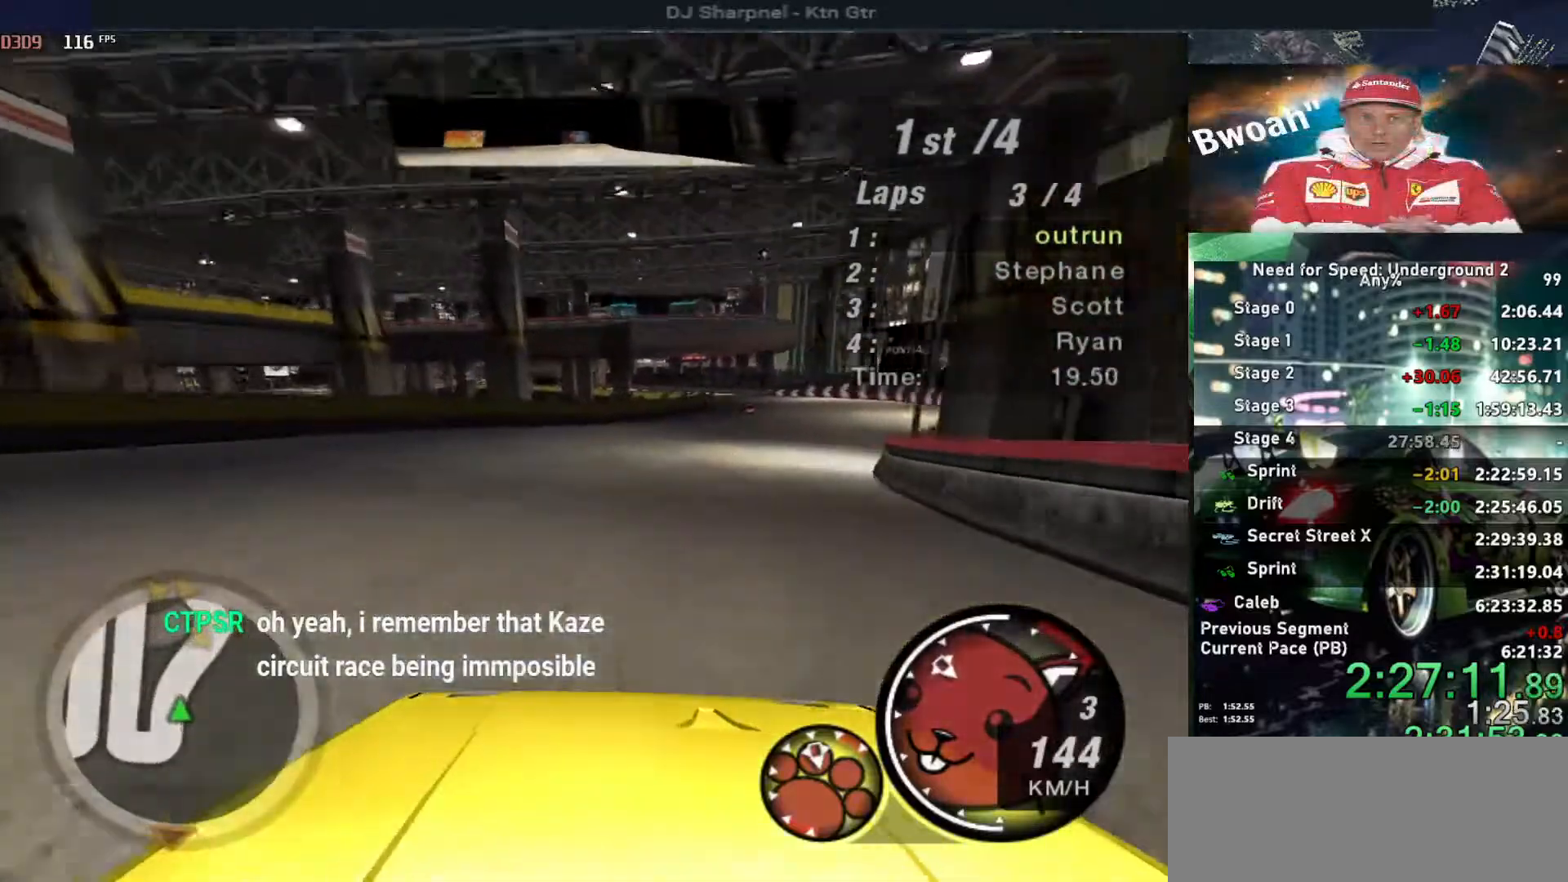
{"keys": ["up"], "events": [[50, "right", "up"]]}
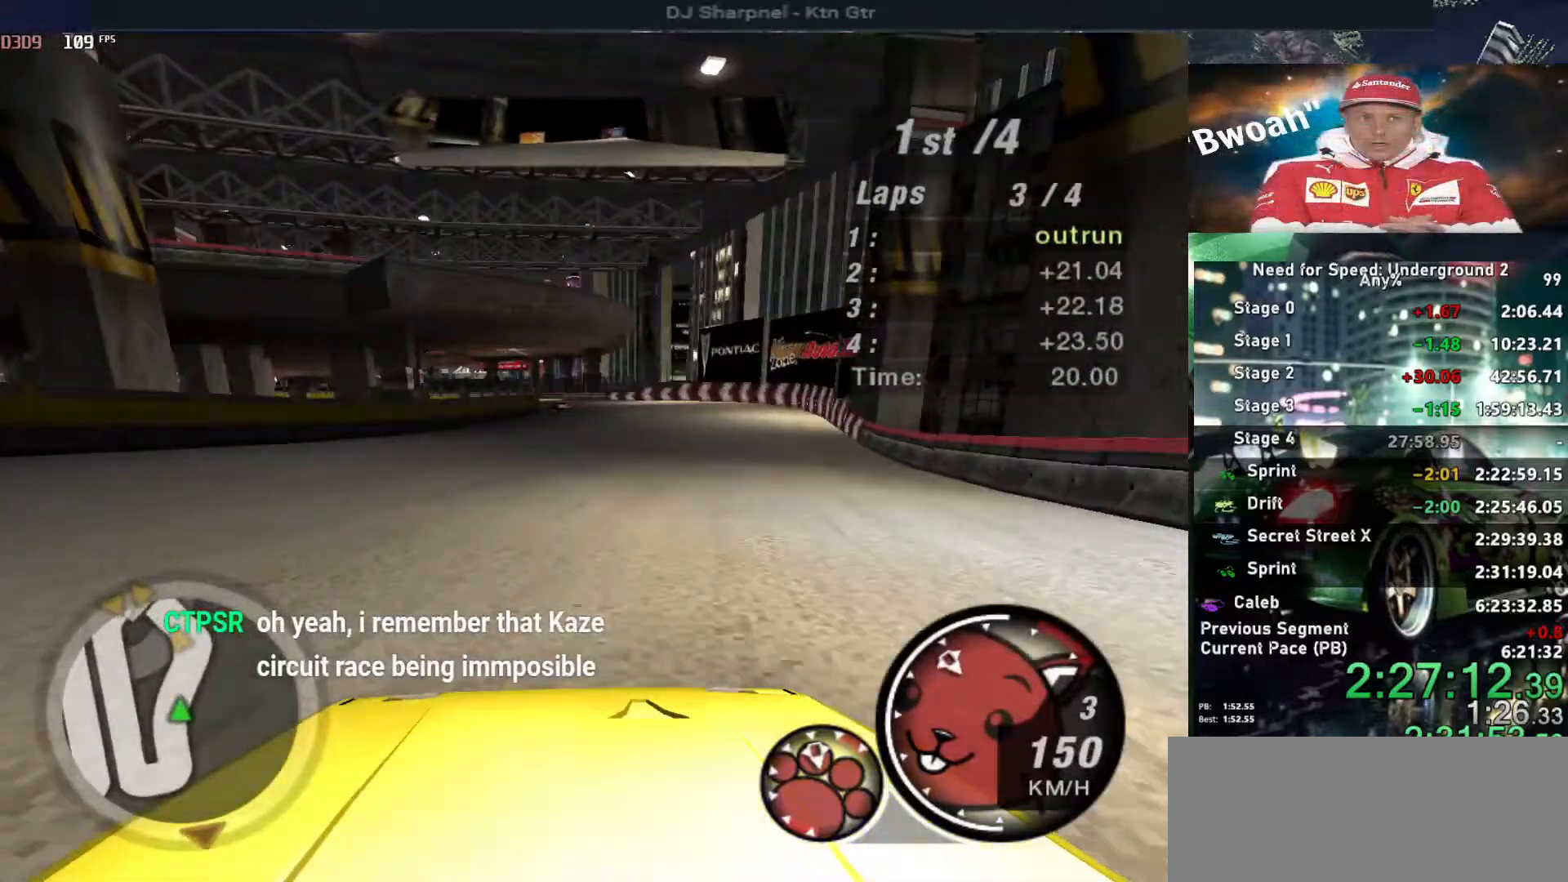
{"keys": ["up"], "events": [[17, "right", "down"], [67, "right", "up"]]}
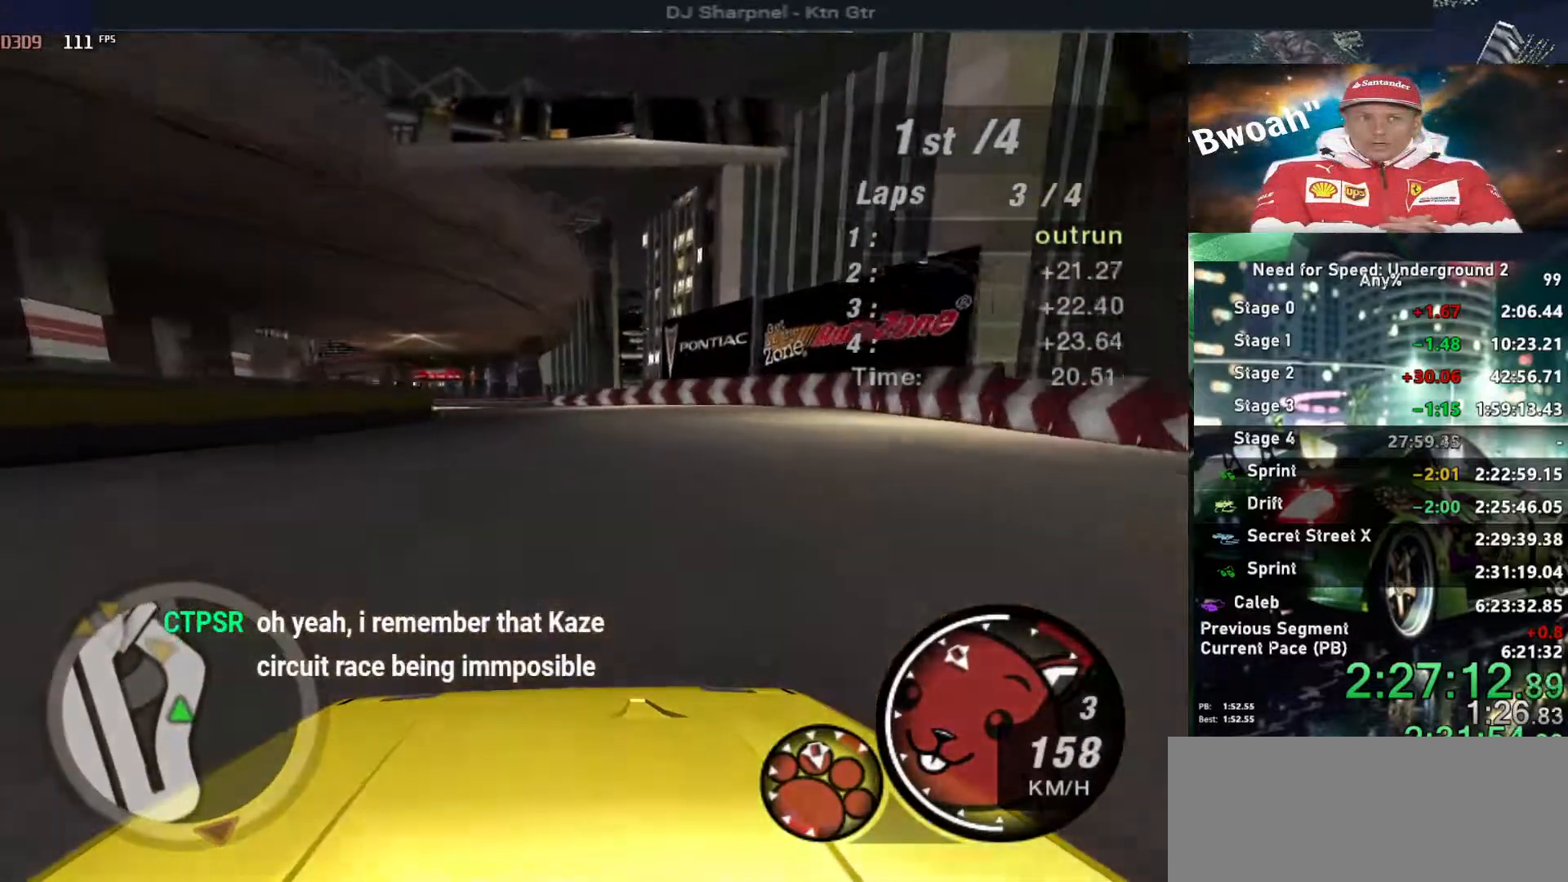
{"keys": ["up"], "events": [[167, "left", "down"], [317, "left", "up"]]}
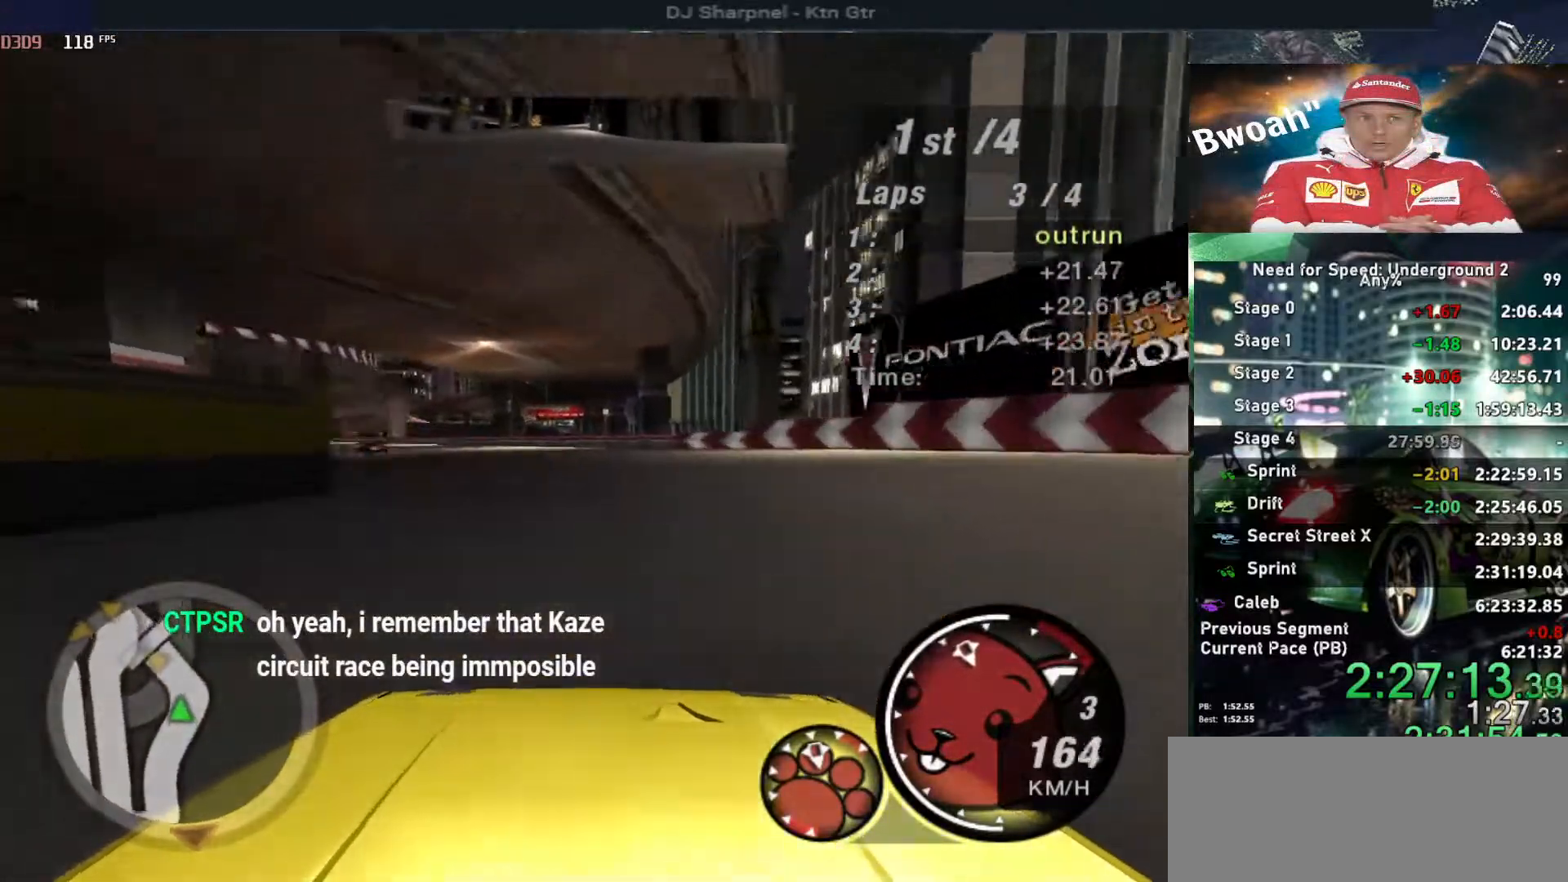
{"keys": ["left", "up"], "events": [[50, "left", "down"], [184, "left", "up"], [384, "left", "down"]]}
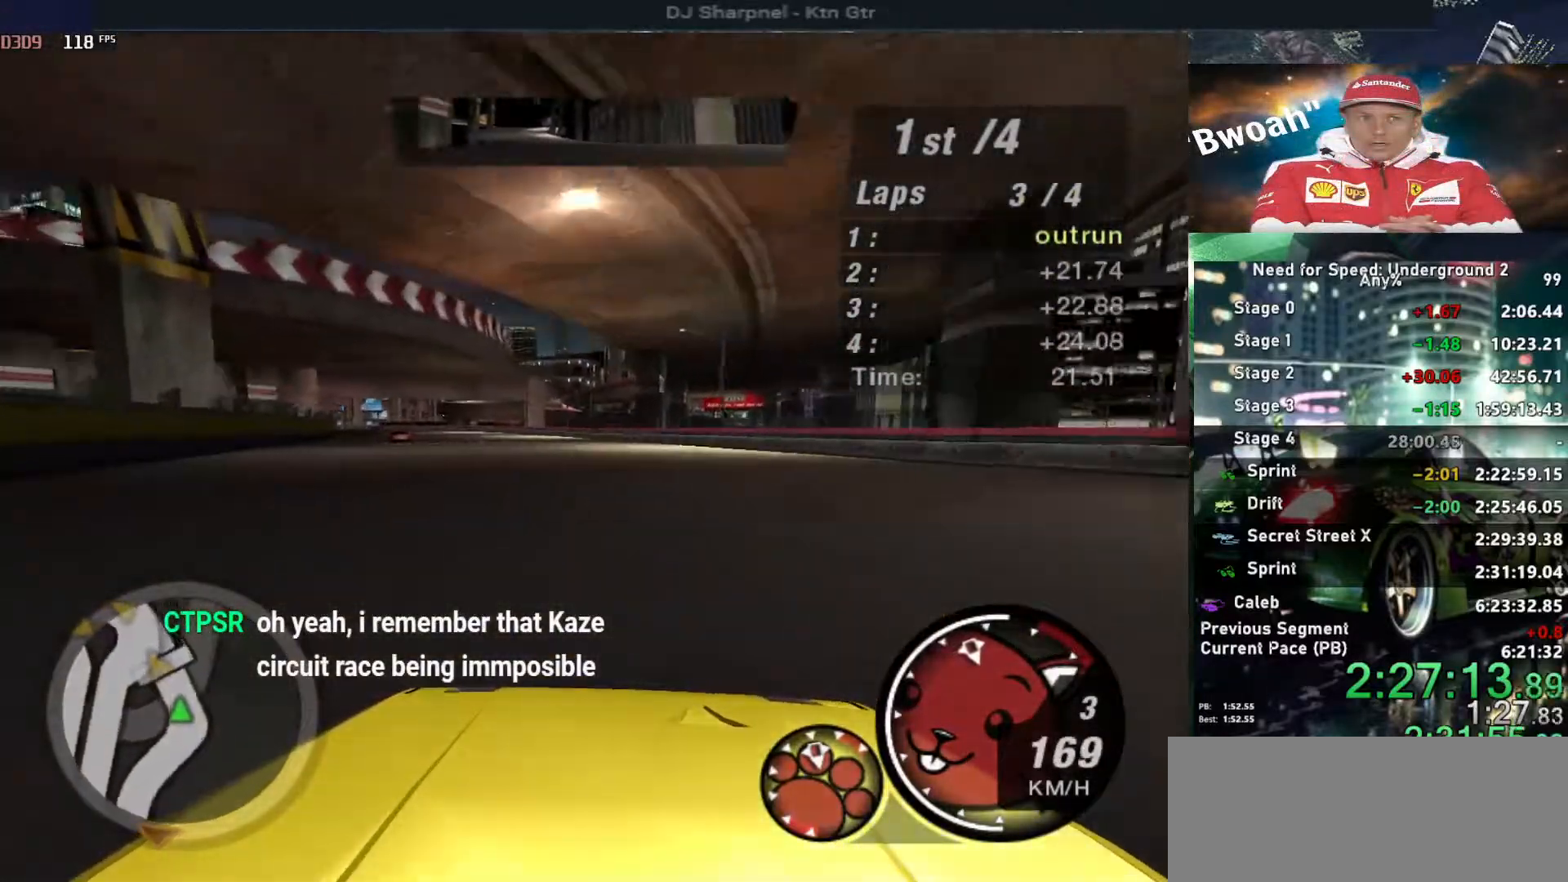
{"keys": ["left", "up"], "events": [[17, "left", "up"], [400, "left", "down"]]}
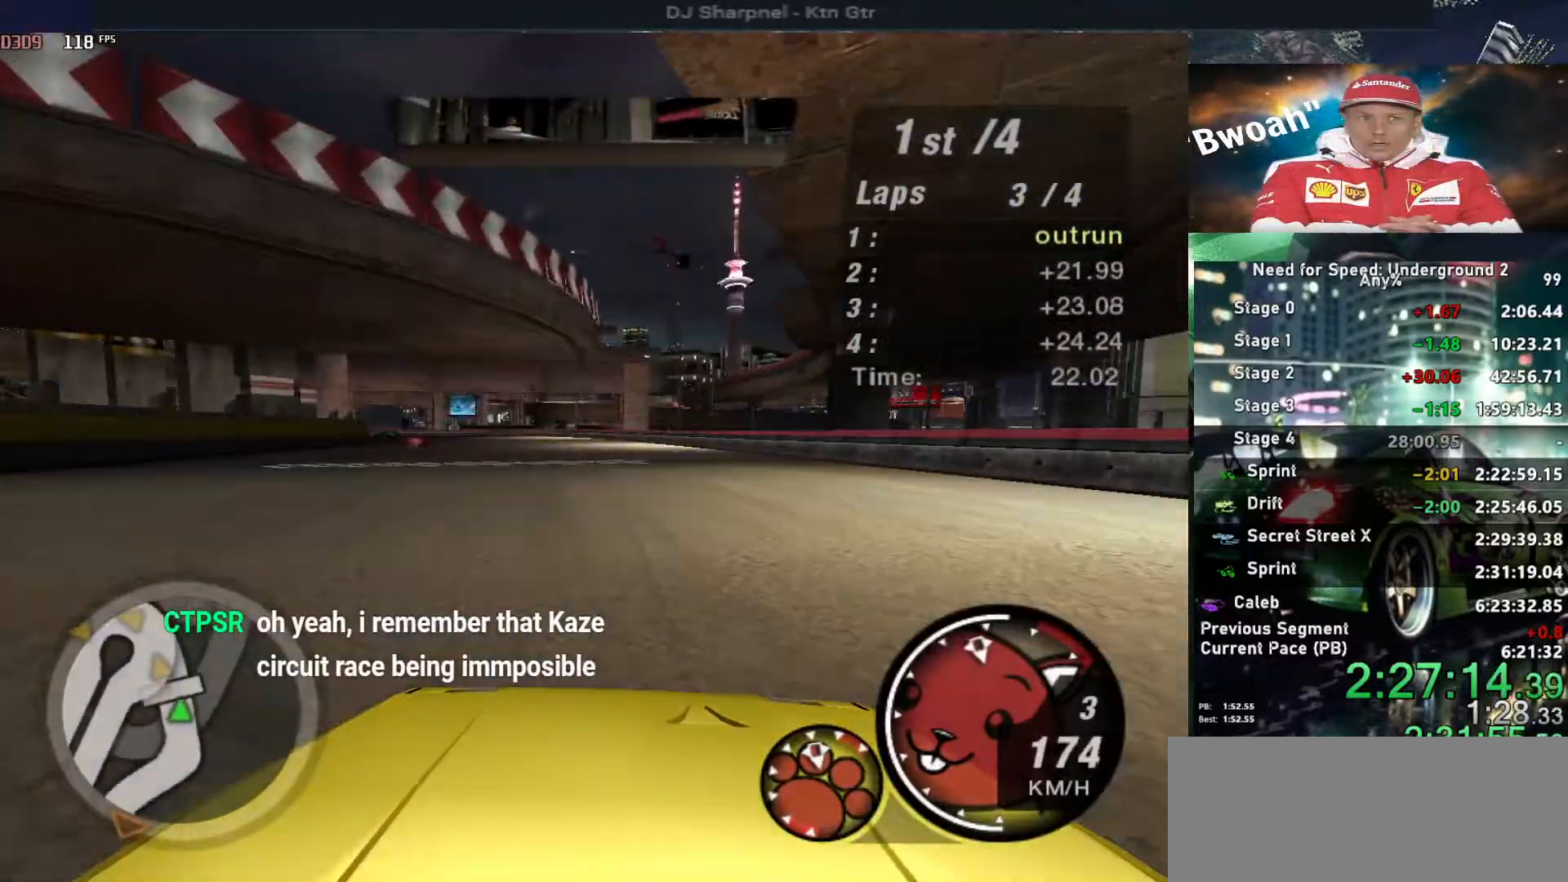
{"keys": ["up"], "events": [[34, "left", "up"], [234, "left", "down"], [367, "left", "up"]]}
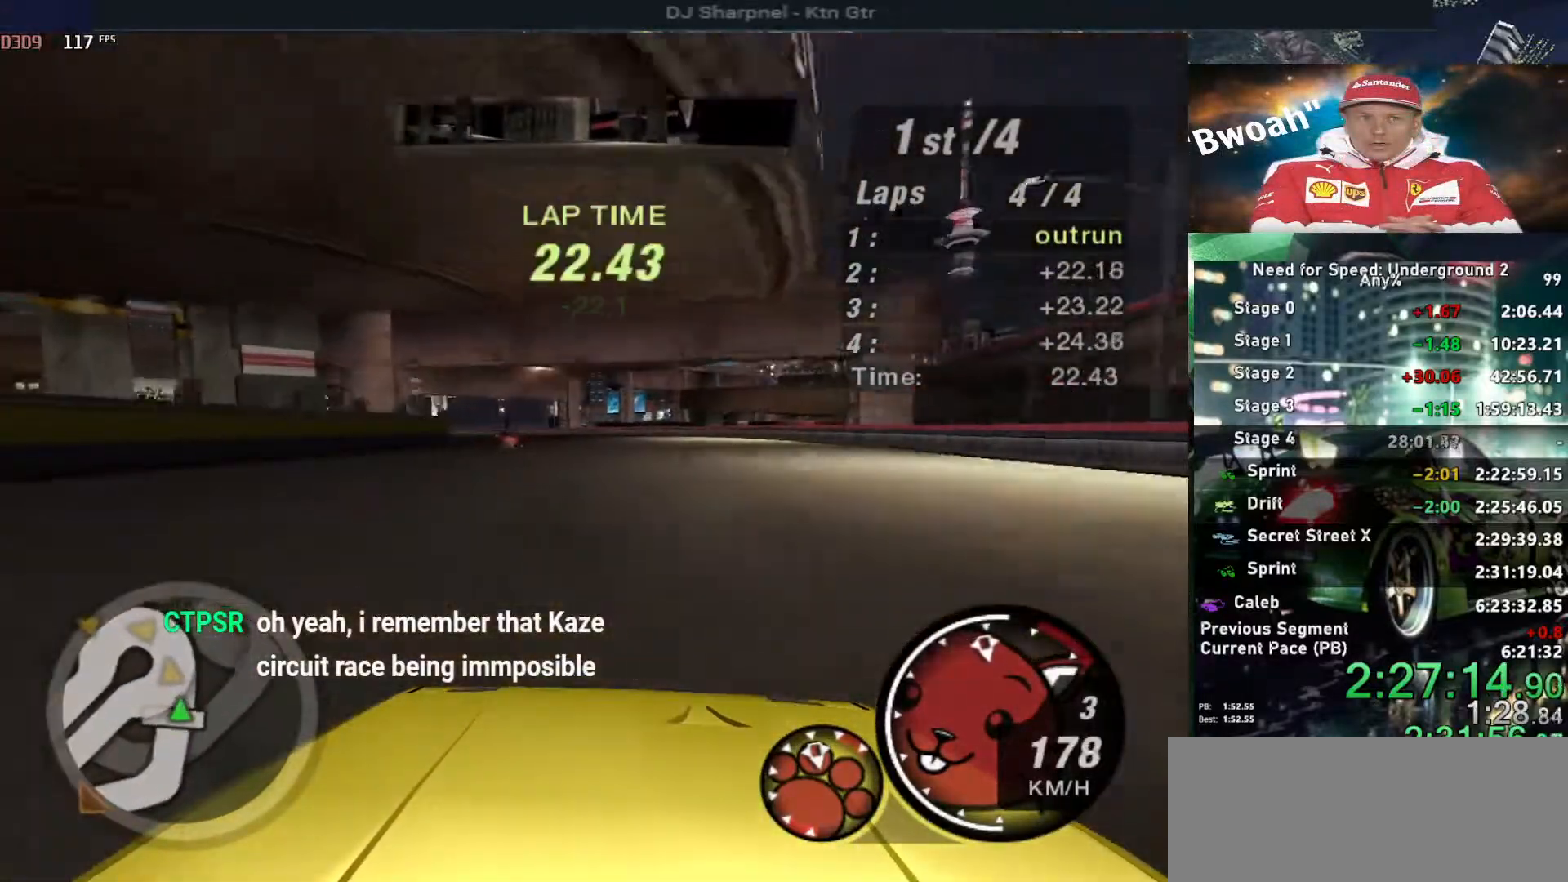
{"keys": ["left", "up"], "events": [[100, "left", "down"], [250, "left", "up"], [417, "left", "down"]]}
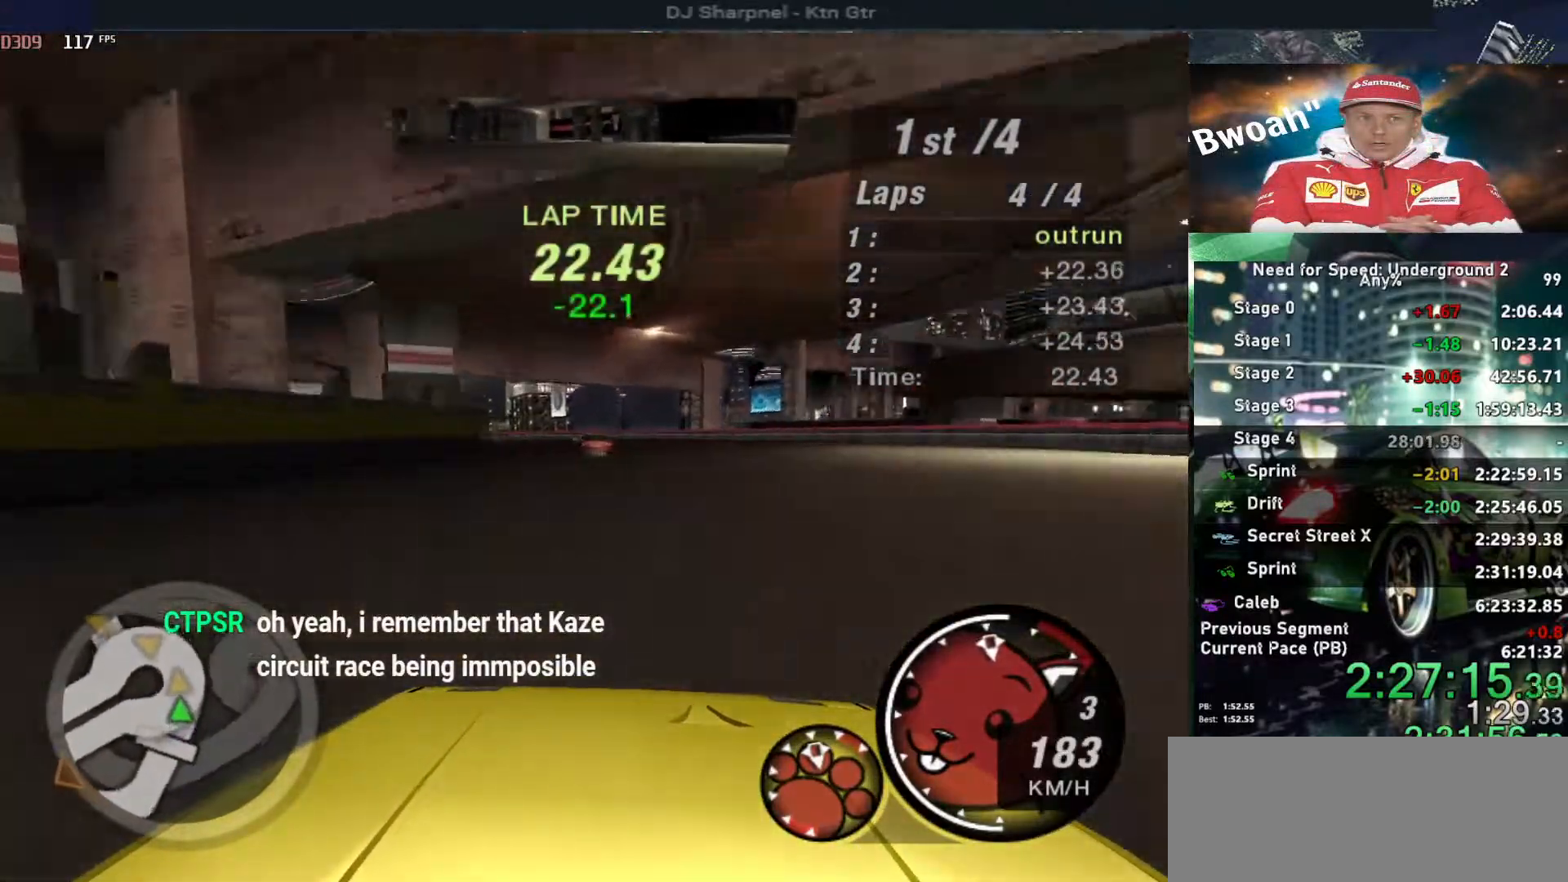
{"keys": ["left", "up"], "events": [[67, "left", "up"], [200, "left", "down"]]}
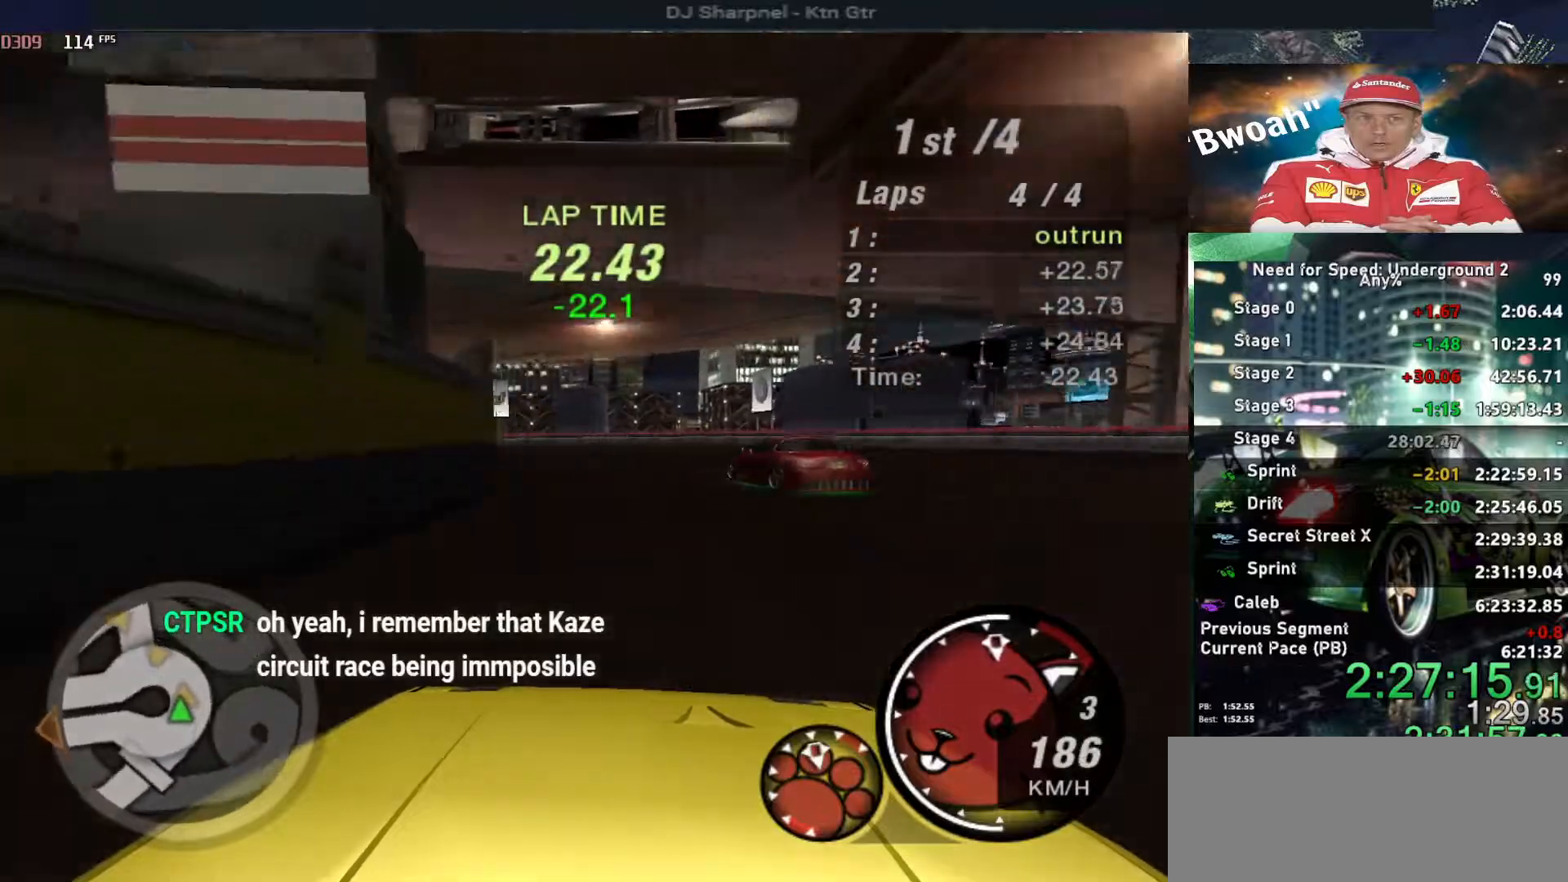
{"keys": ["up"], "events": [[417, "left", "up"]]}
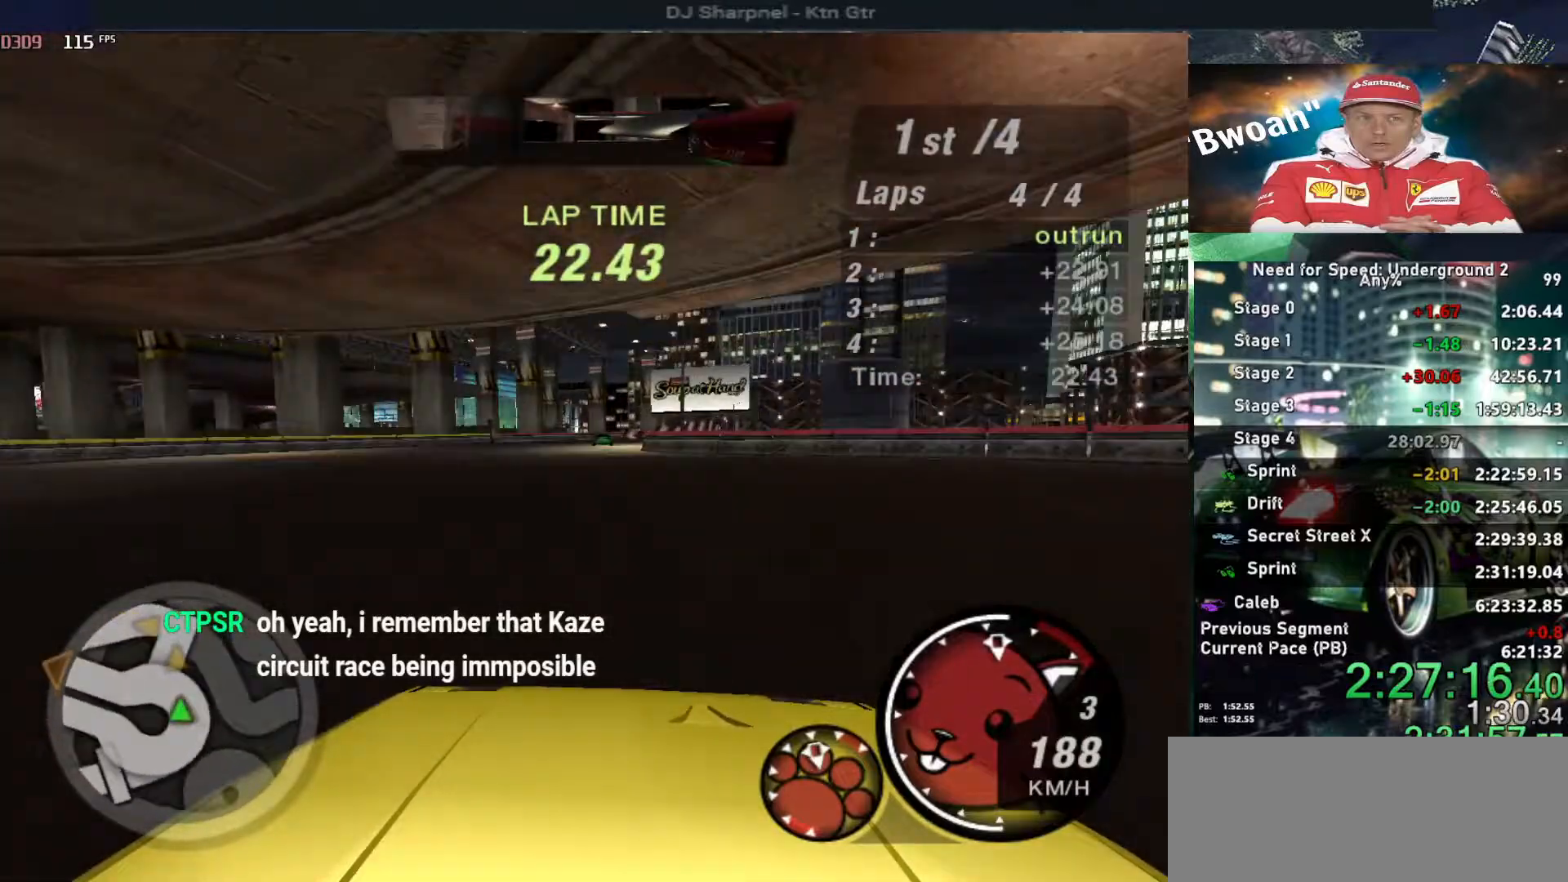
{"keys": ["right", "up"], "events": [[284, "left", "down"], [384, "left", "up"], [467, "right", "down"]]}
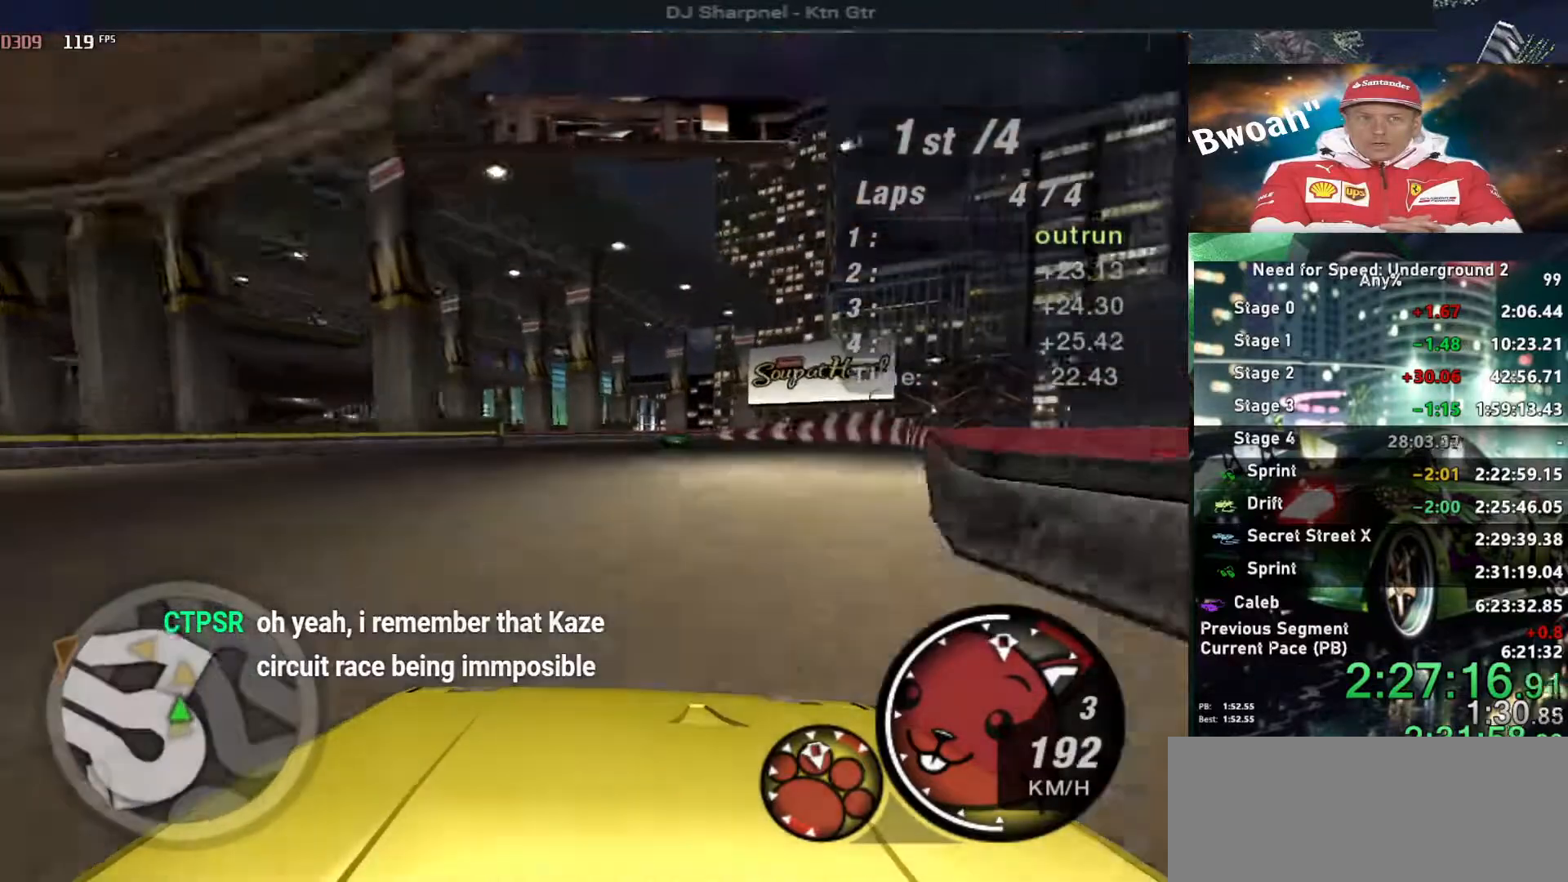
{"keys": ["left", "up"], "events": [[17, "right", "up"], [67, "left", "down"], [300, "left", "up"], [434, "left", "down"]]}
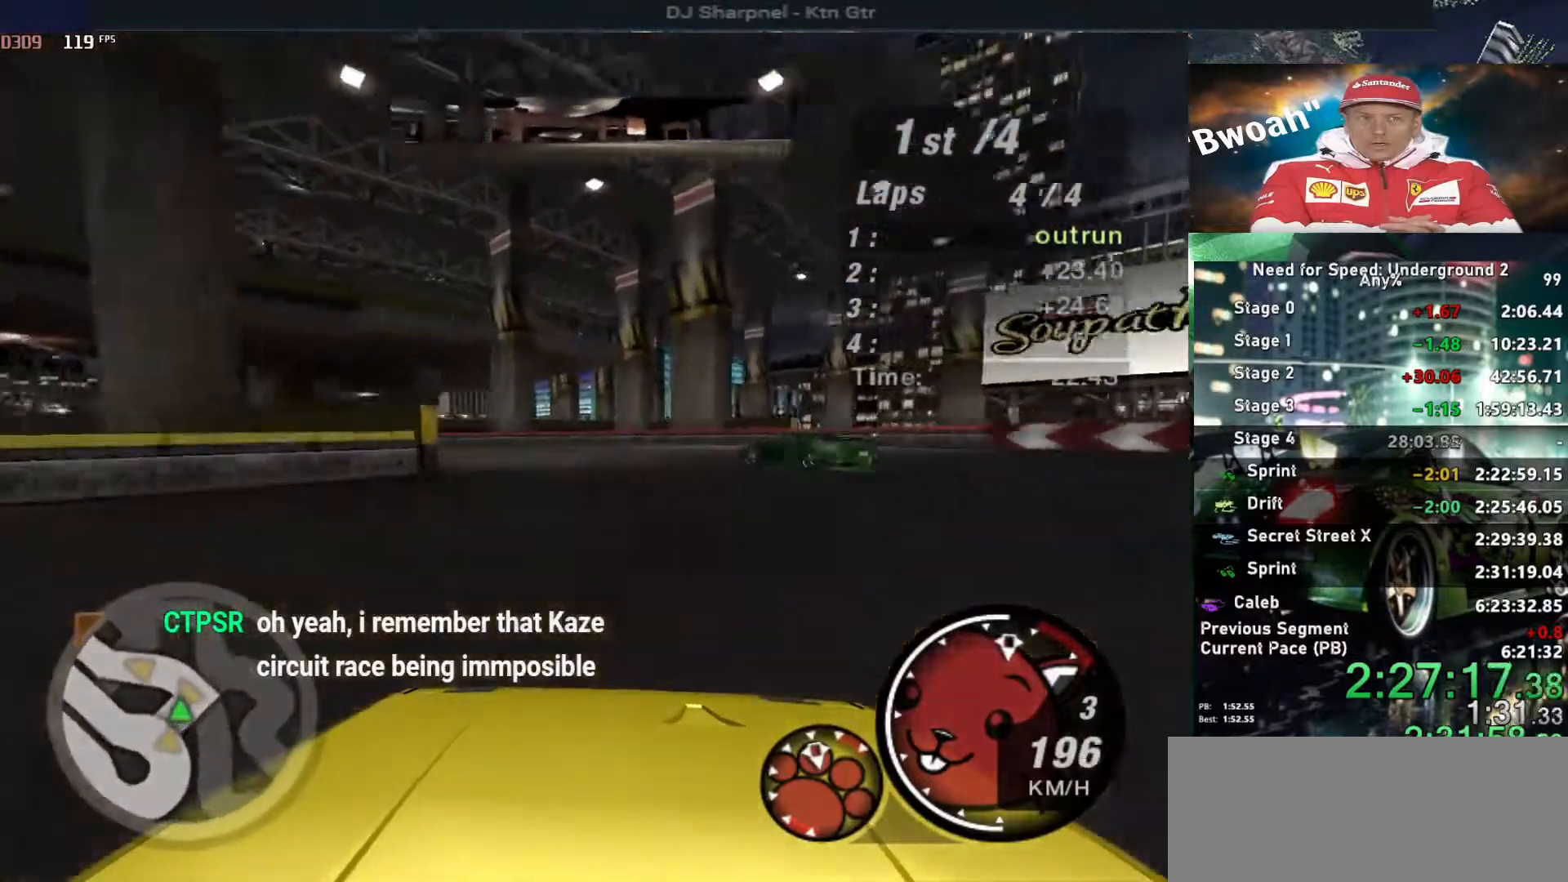
{"keys": ["left"], "events": [[134, "up", "up"]]}
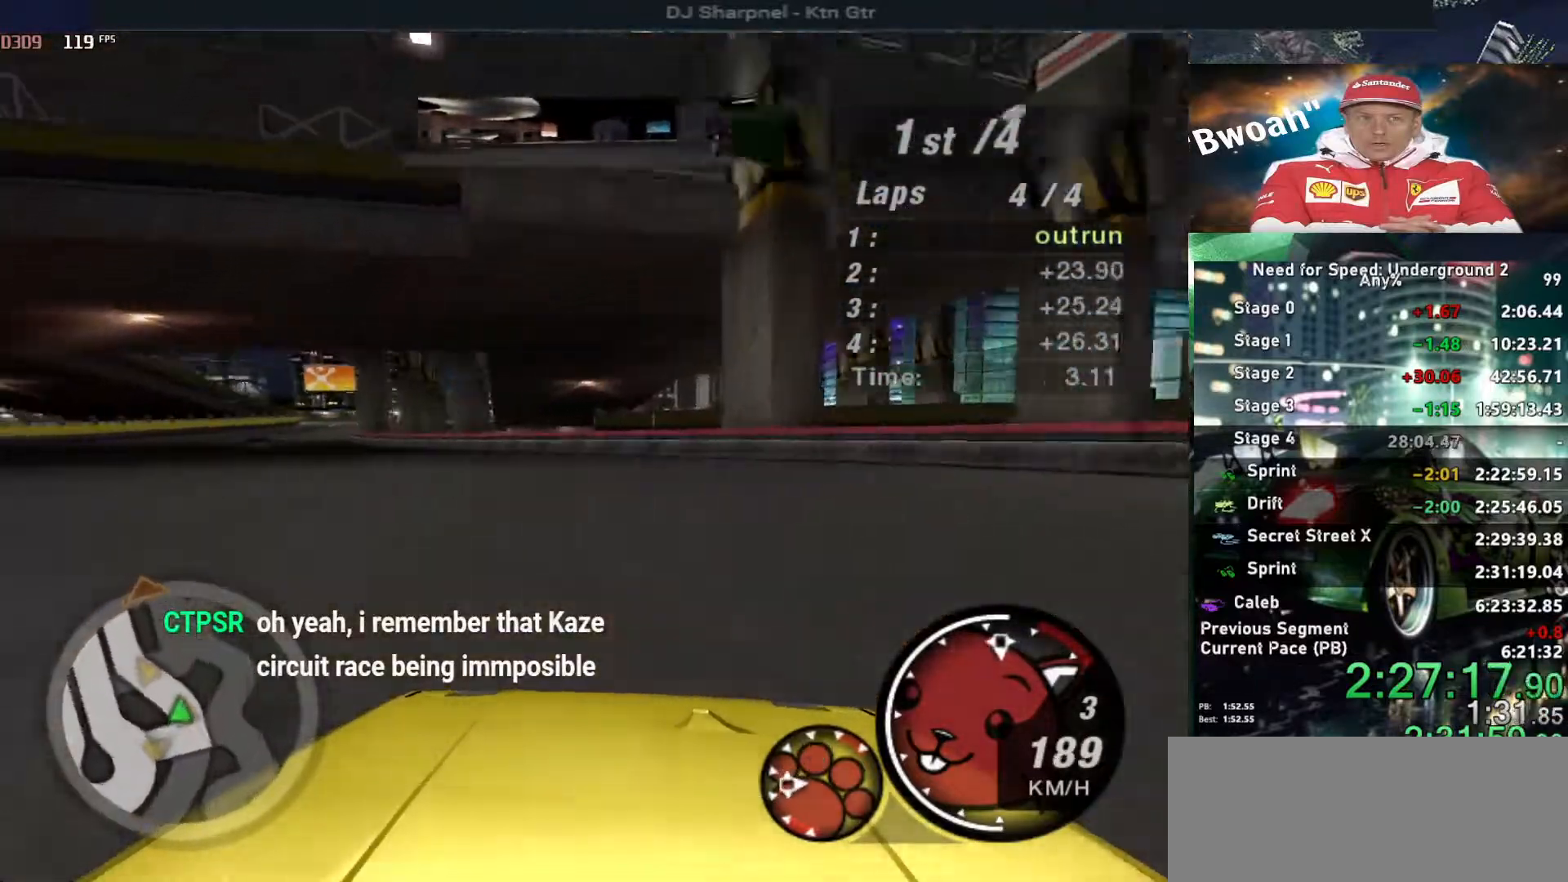
{"keys": ["left", "up"], "events": [[284, "up", "down"]]}
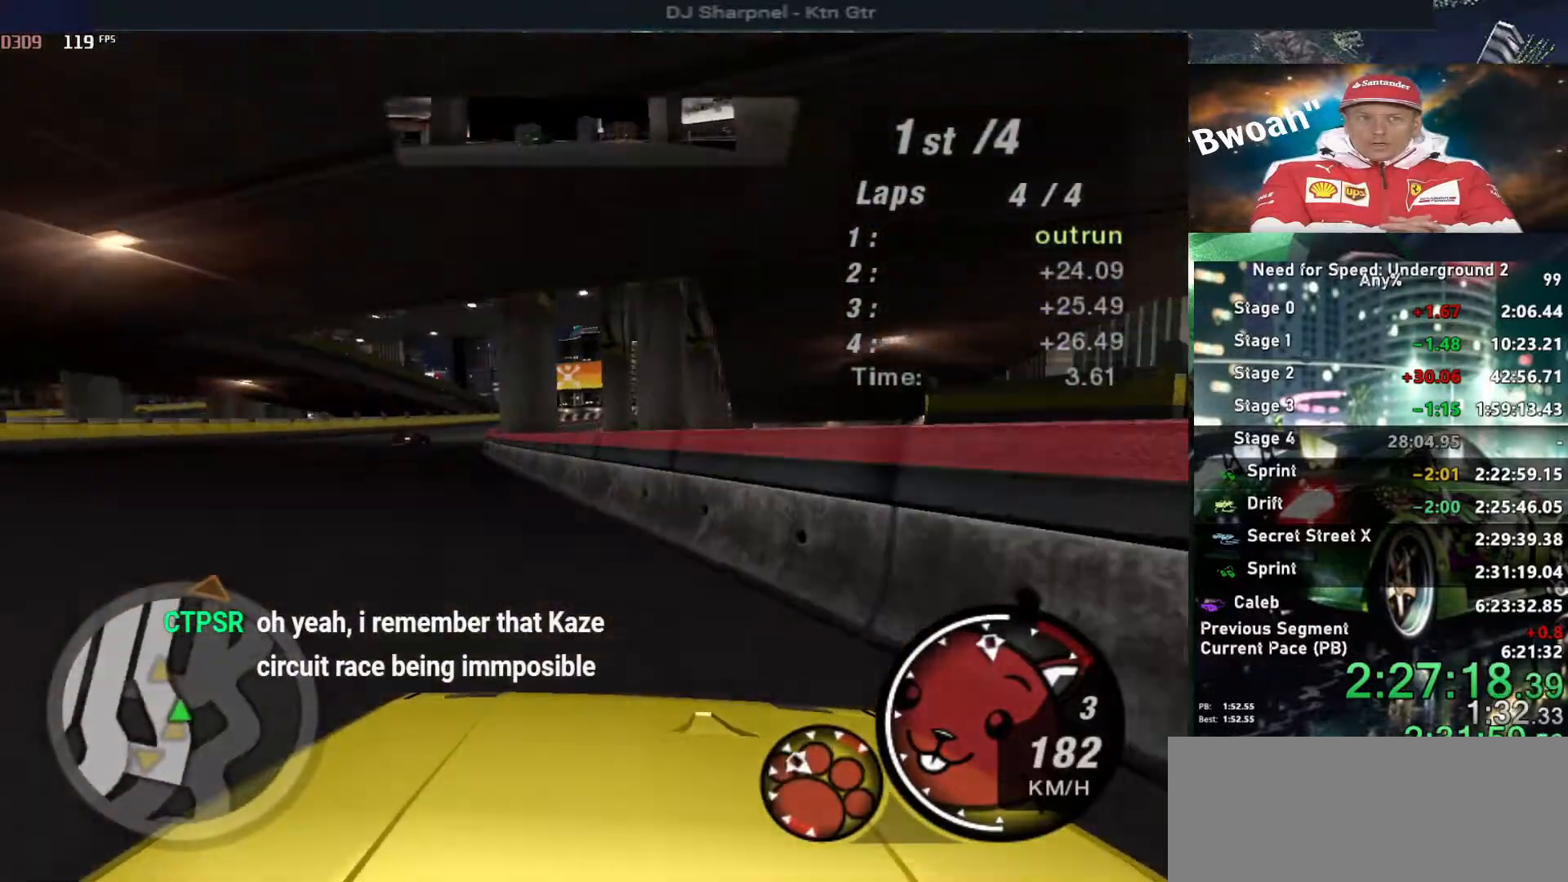
{"keys": ["up"], "events": [[67, "left", "up"], [150, "right", "down"], [484, "right", "up"]]}
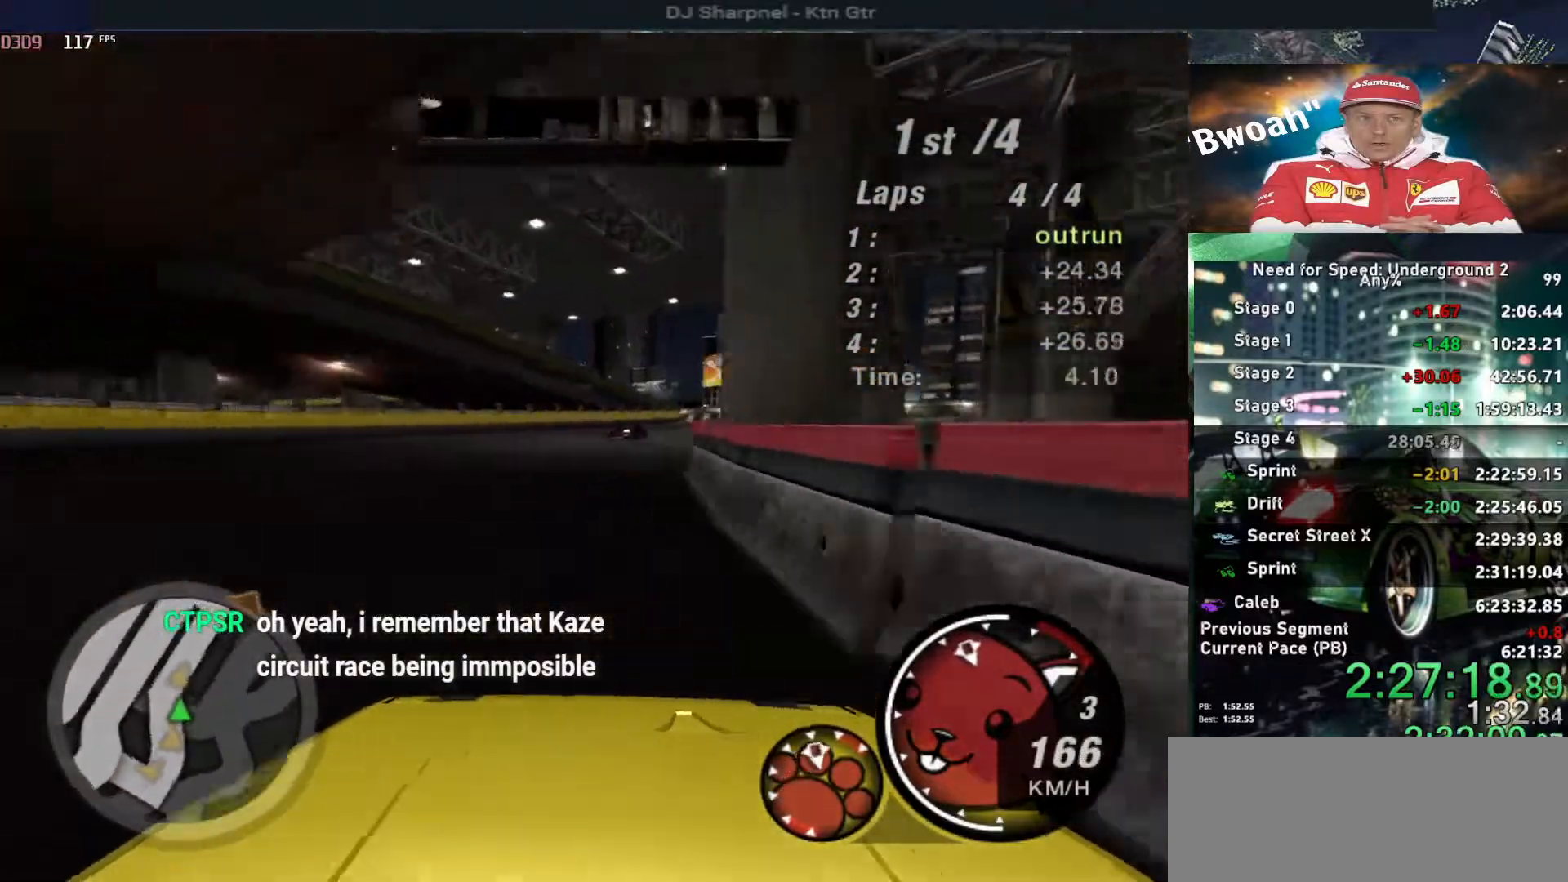
{"keys": ["right", "up"], "events": [[267, "right", "down"]]}
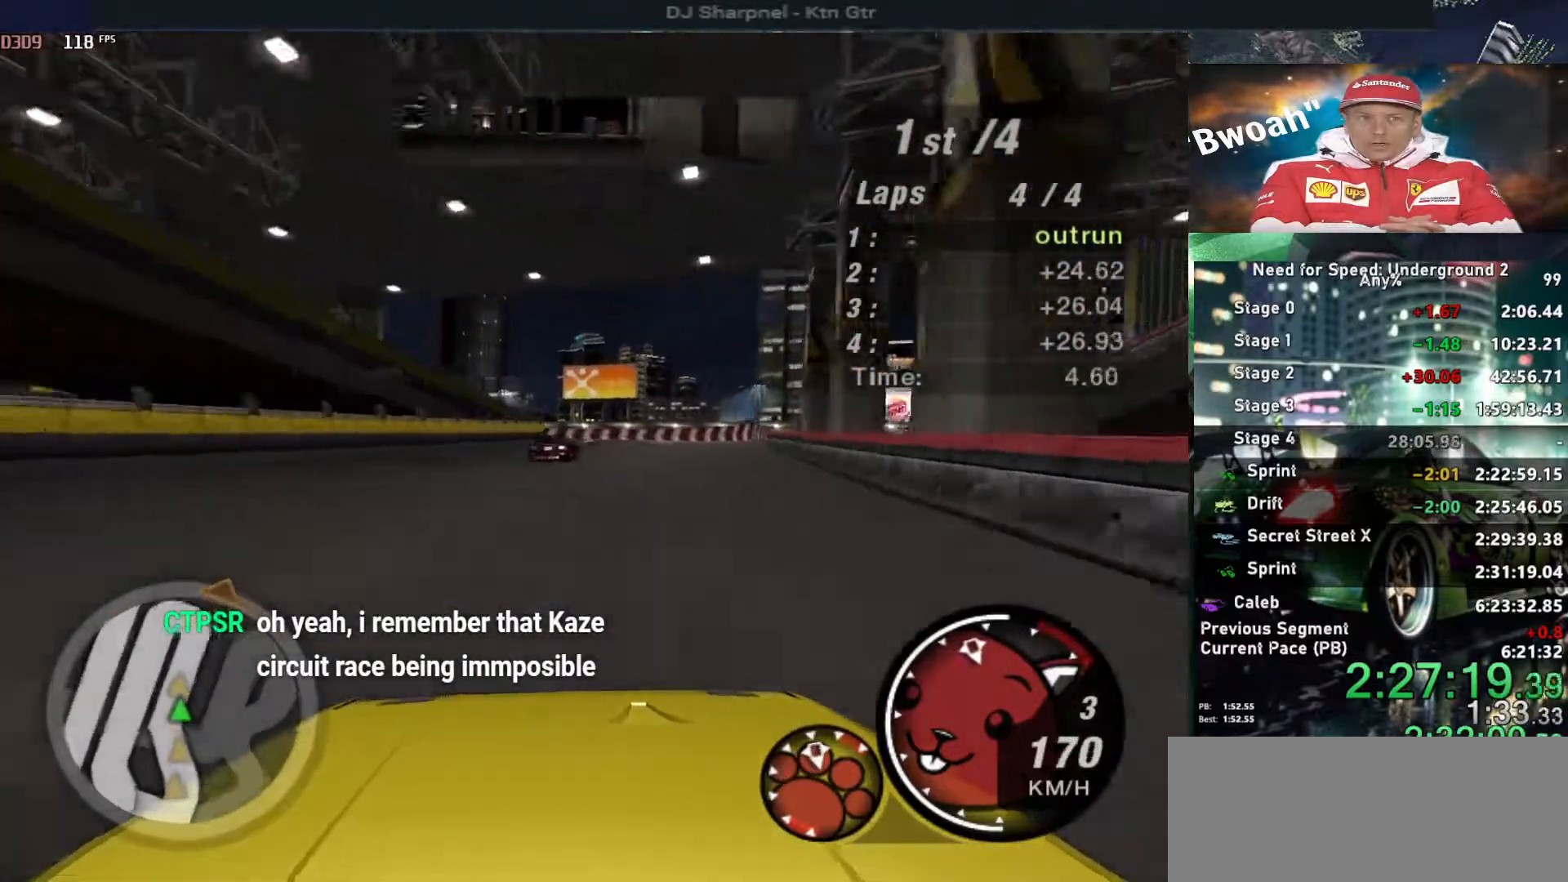
{"keys": ["up"], "events": [[134, "right", "up"], [234, "right", "down"], [334, "right", "up"]]}
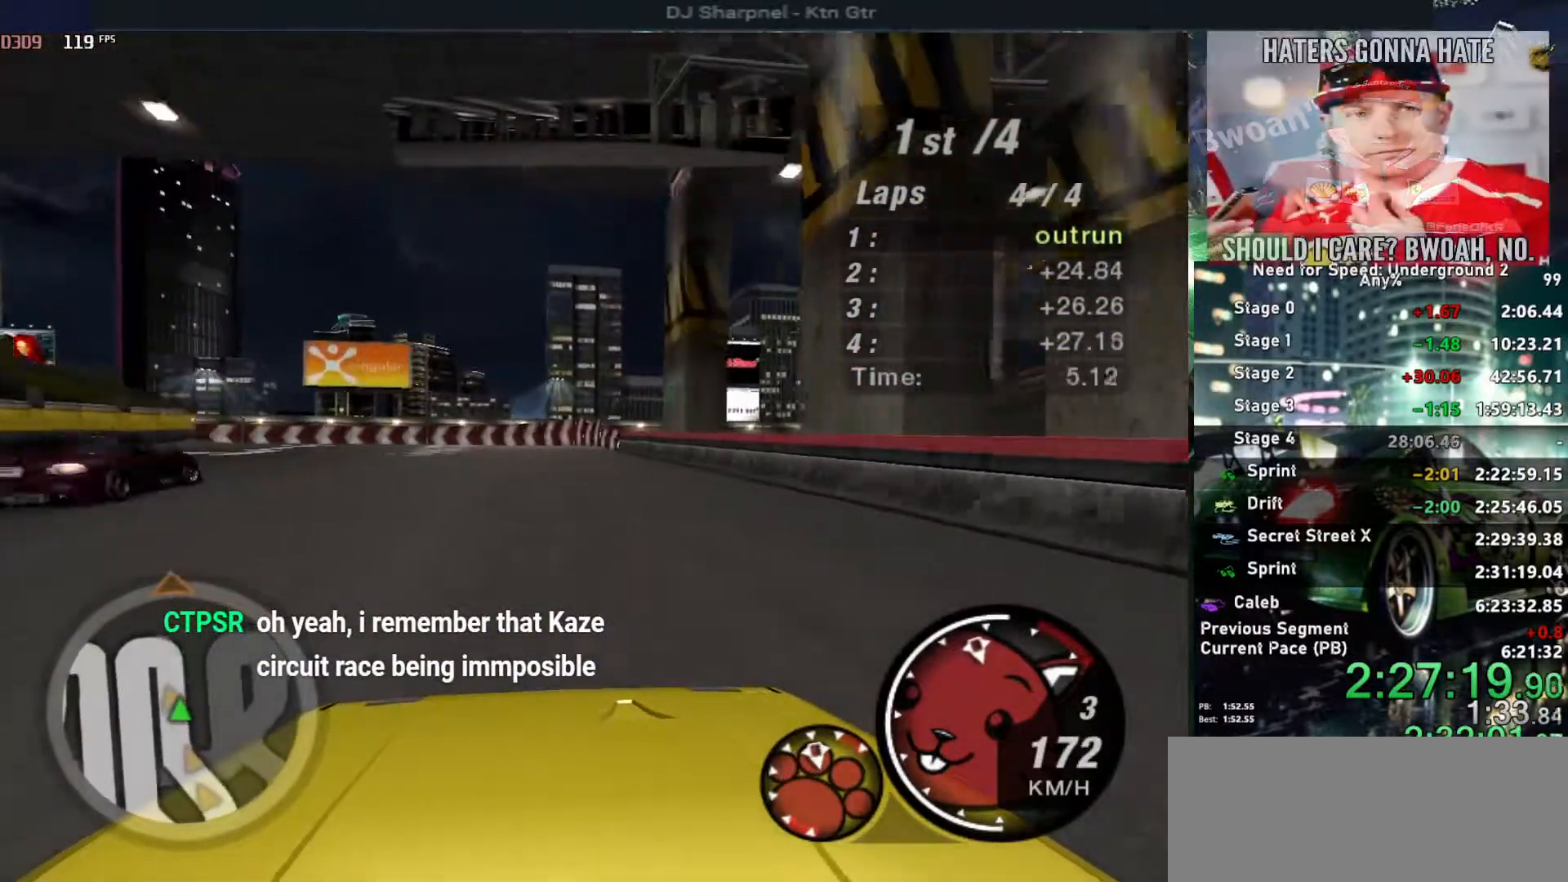
{"keys": ["left", "up"], "events": [[167, "right", "down"], [250, "right", "up"], [484, "left", "down"]]}
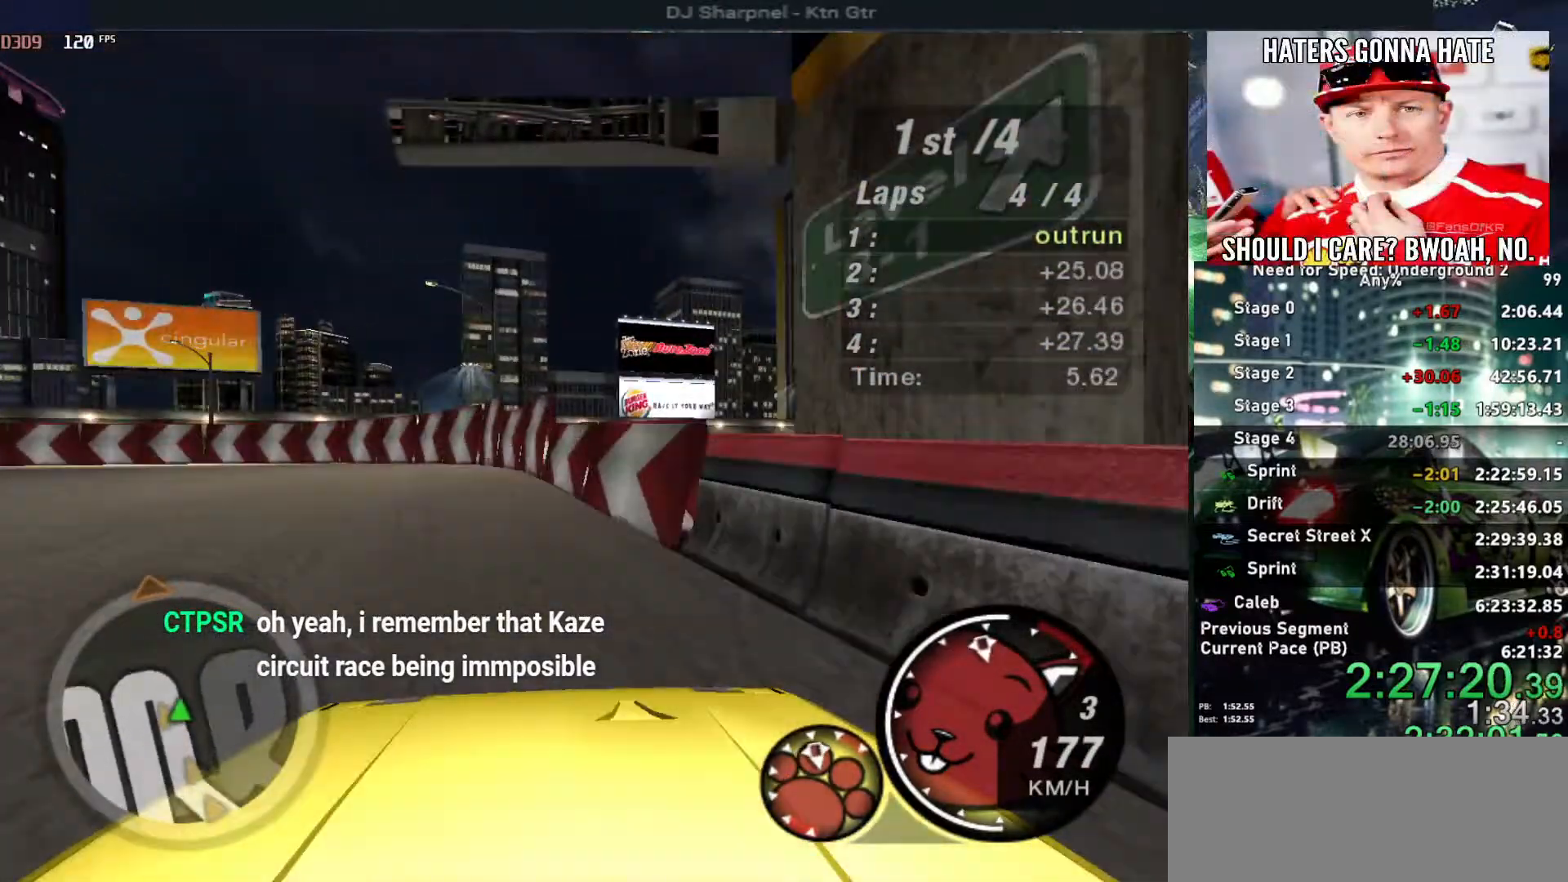
{"keys": ["left", "up"], "events": []}
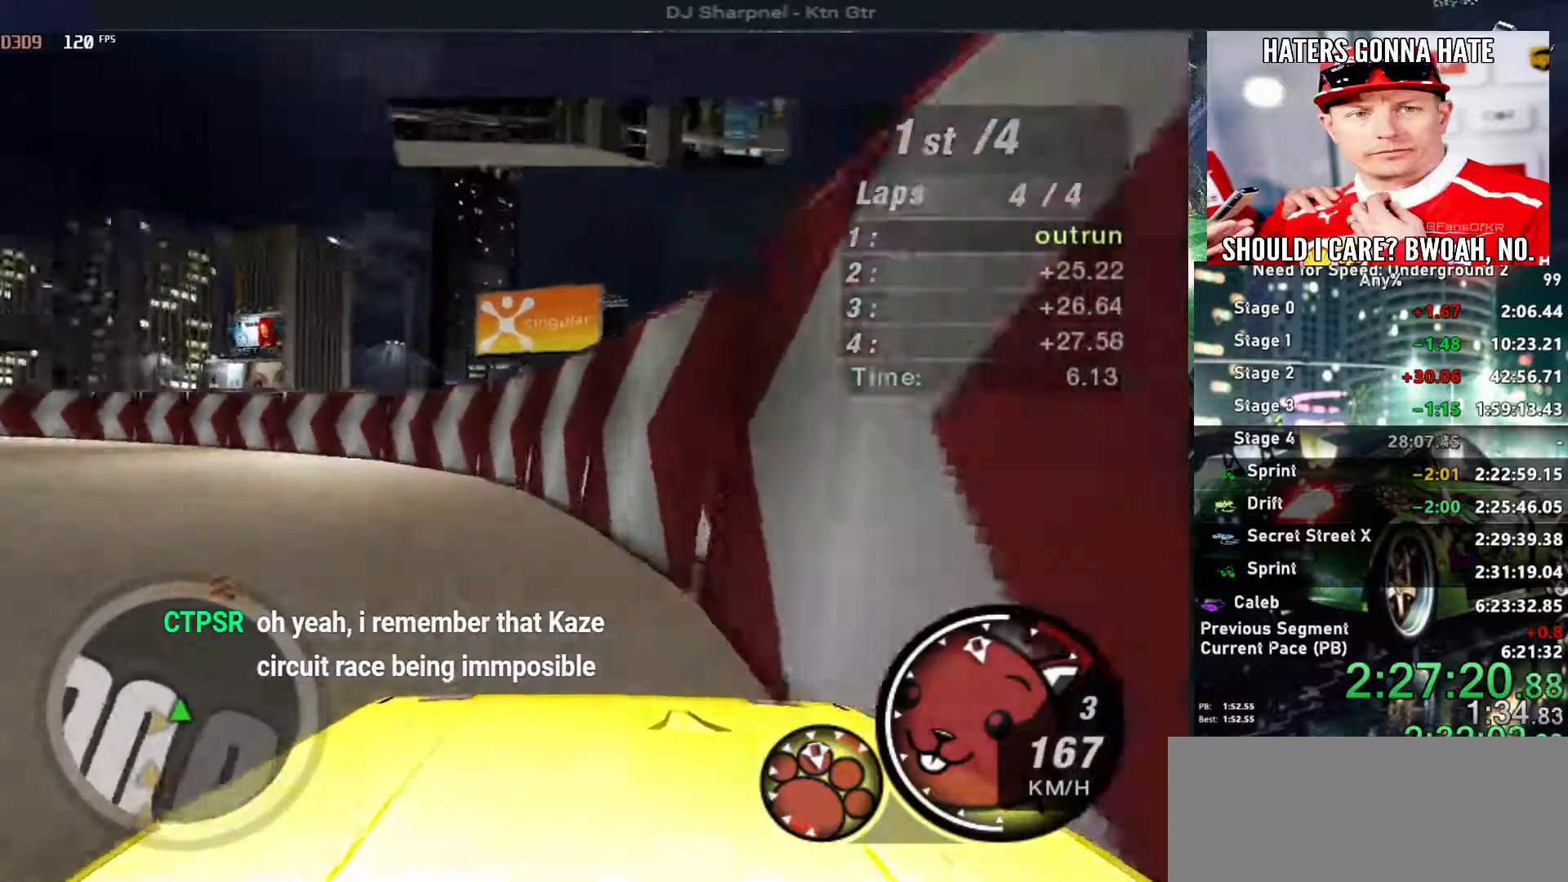
{"keys": ["left", "up"], "events": []}
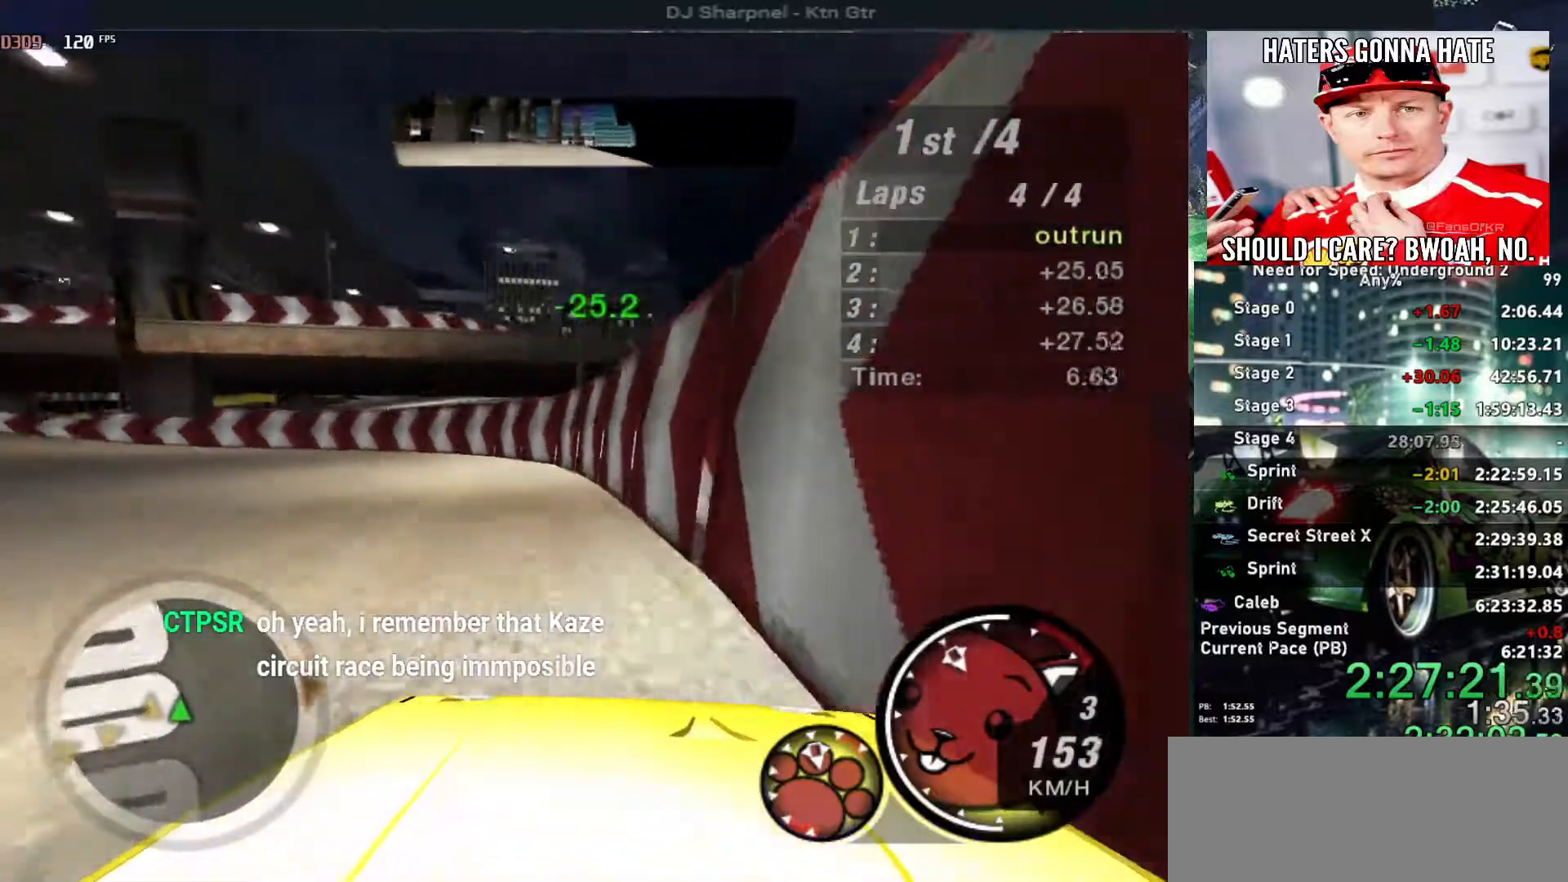
{"keys": ["left", "up"], "events": []}
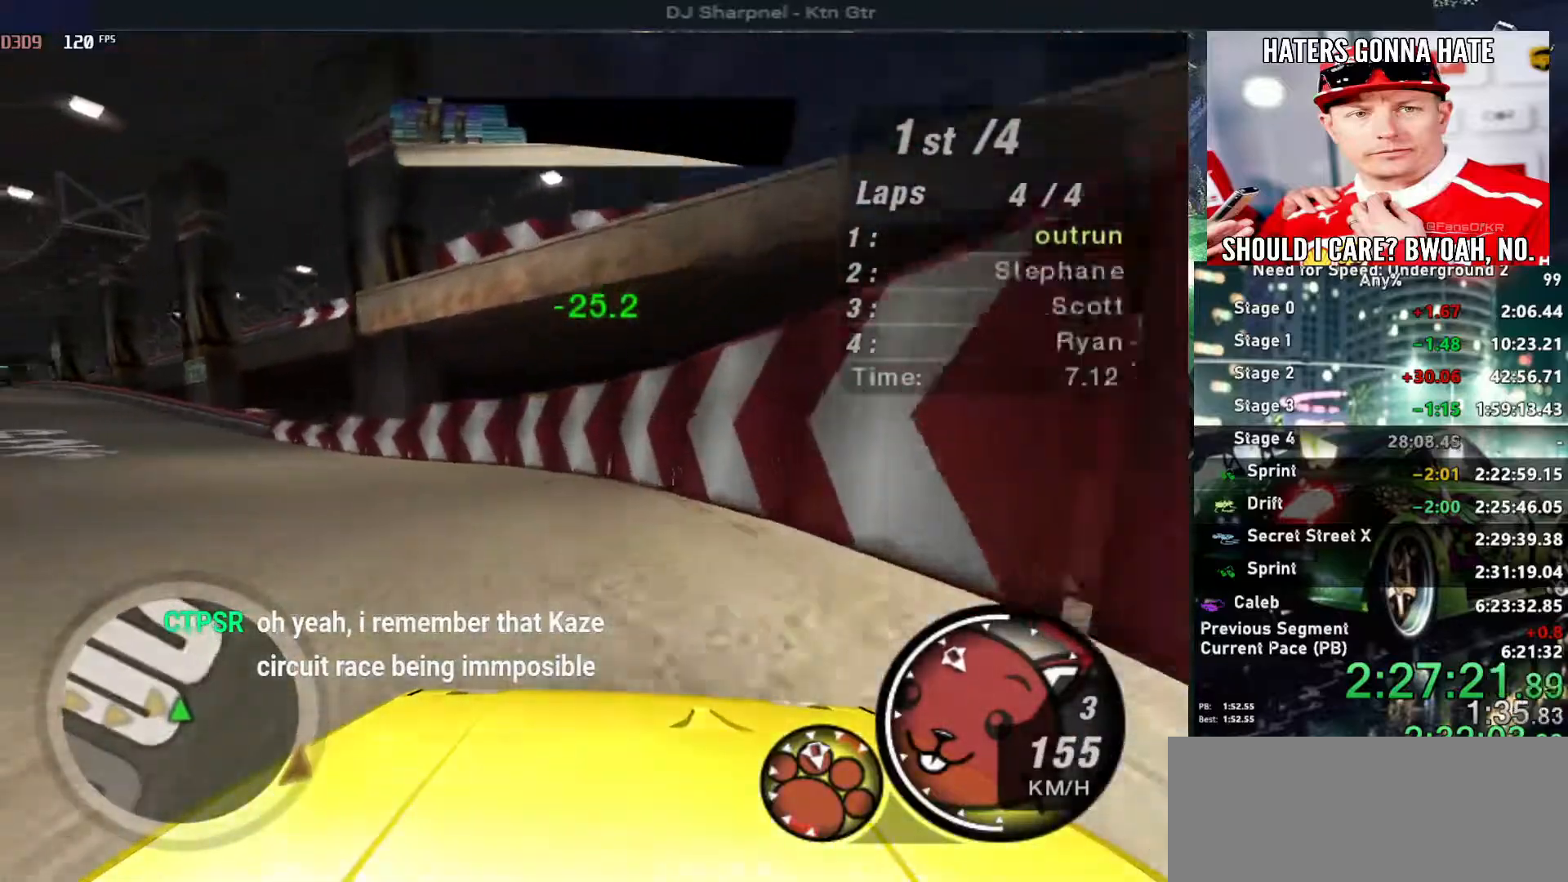
{"keys": ["left", "up"], "events": []}
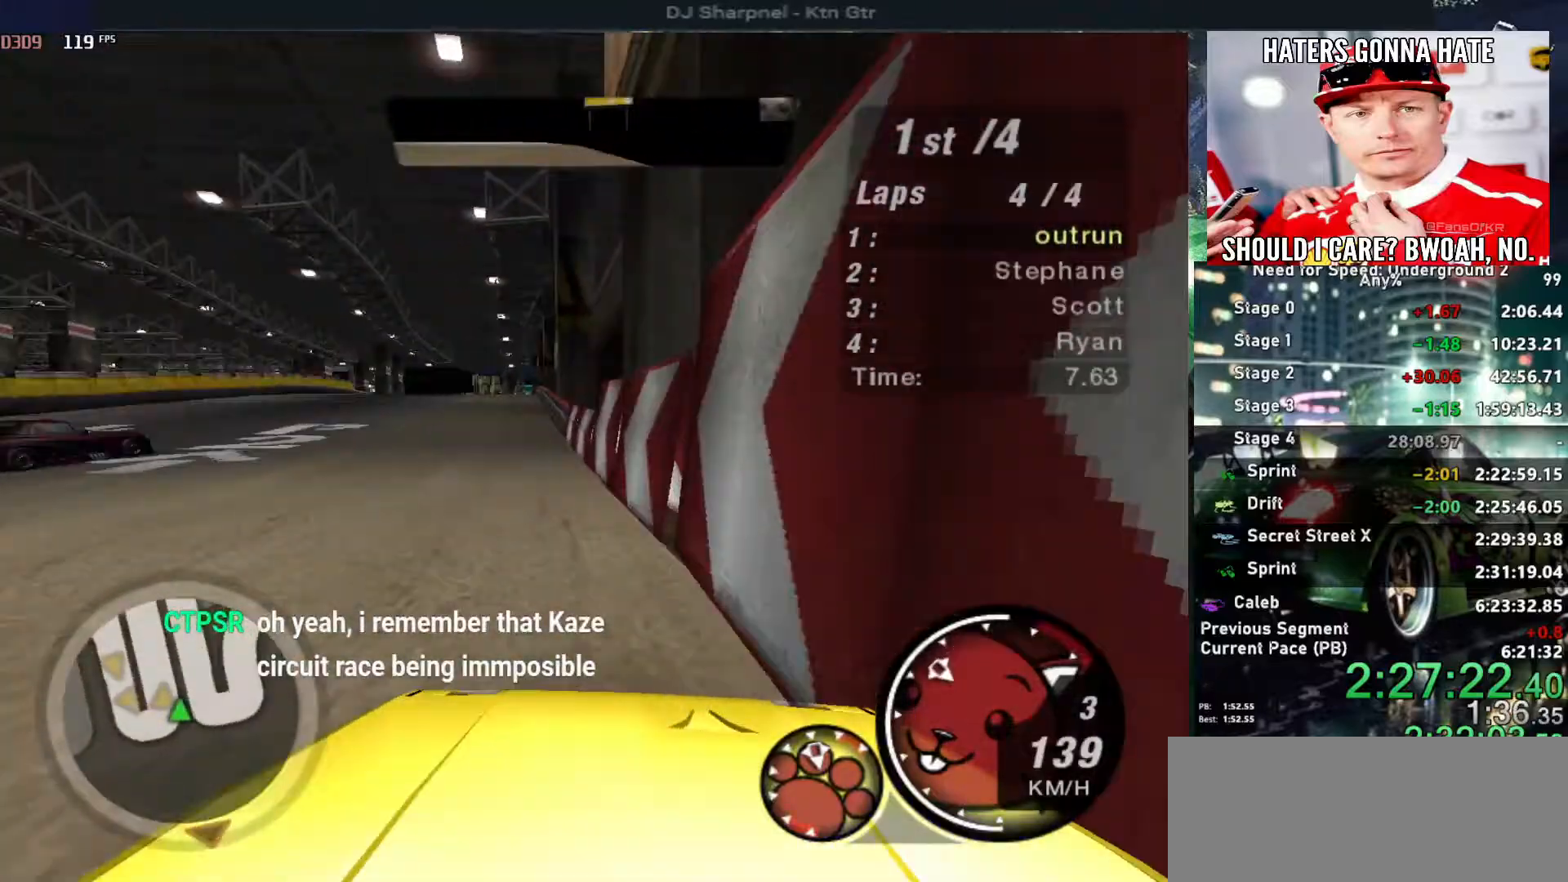
{"keys": ["up"], "events": [[150, "left", "up"]]}
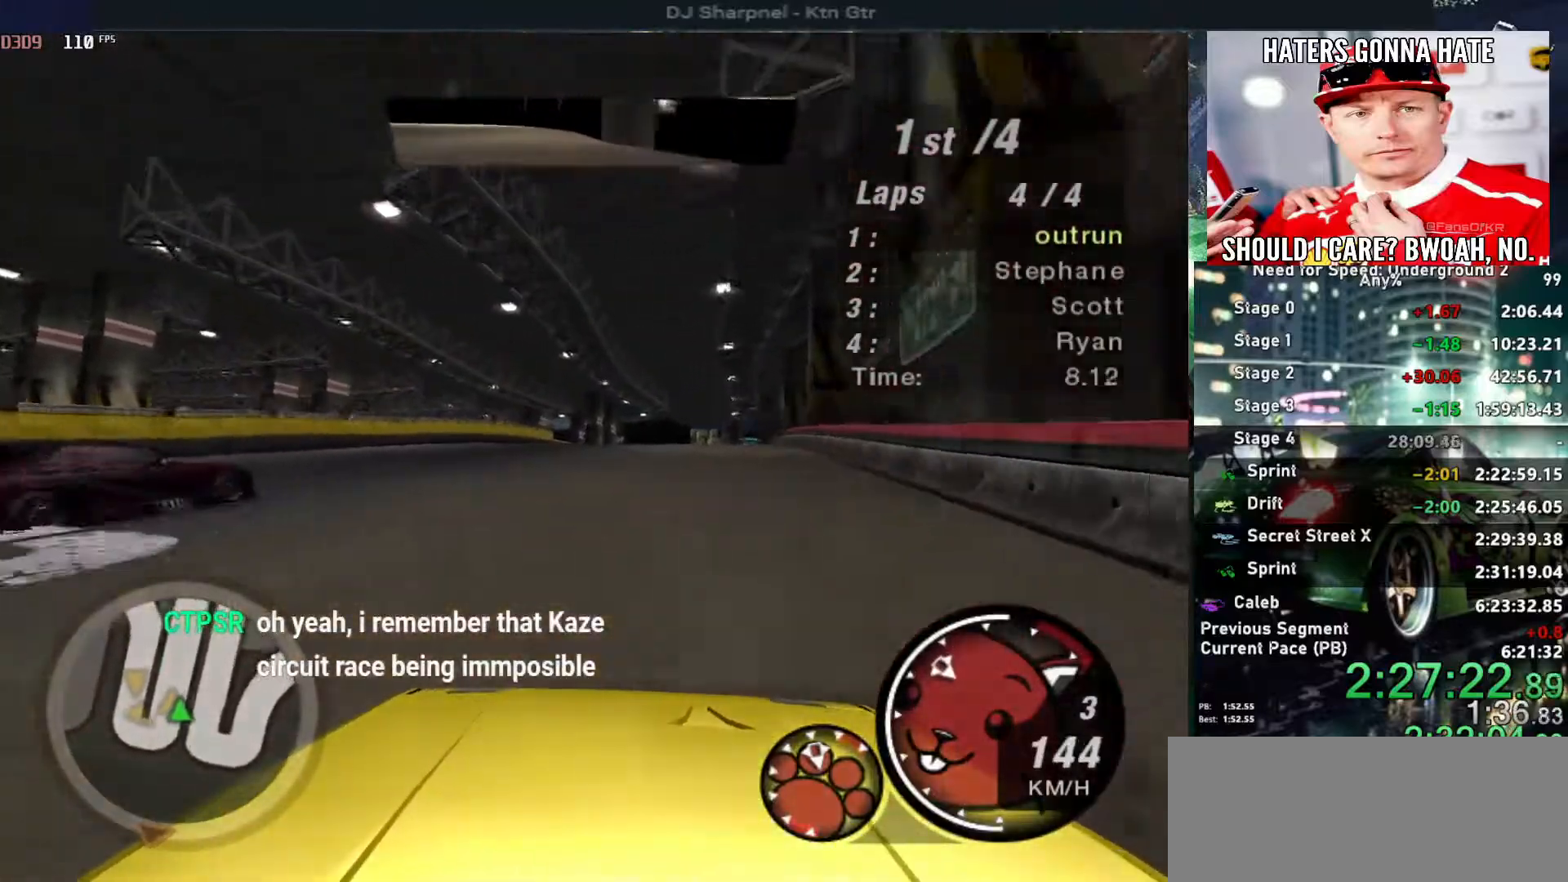
{"keys": ["up"], "events": [[200, "right", "down"], [300, "right", "up"]]}
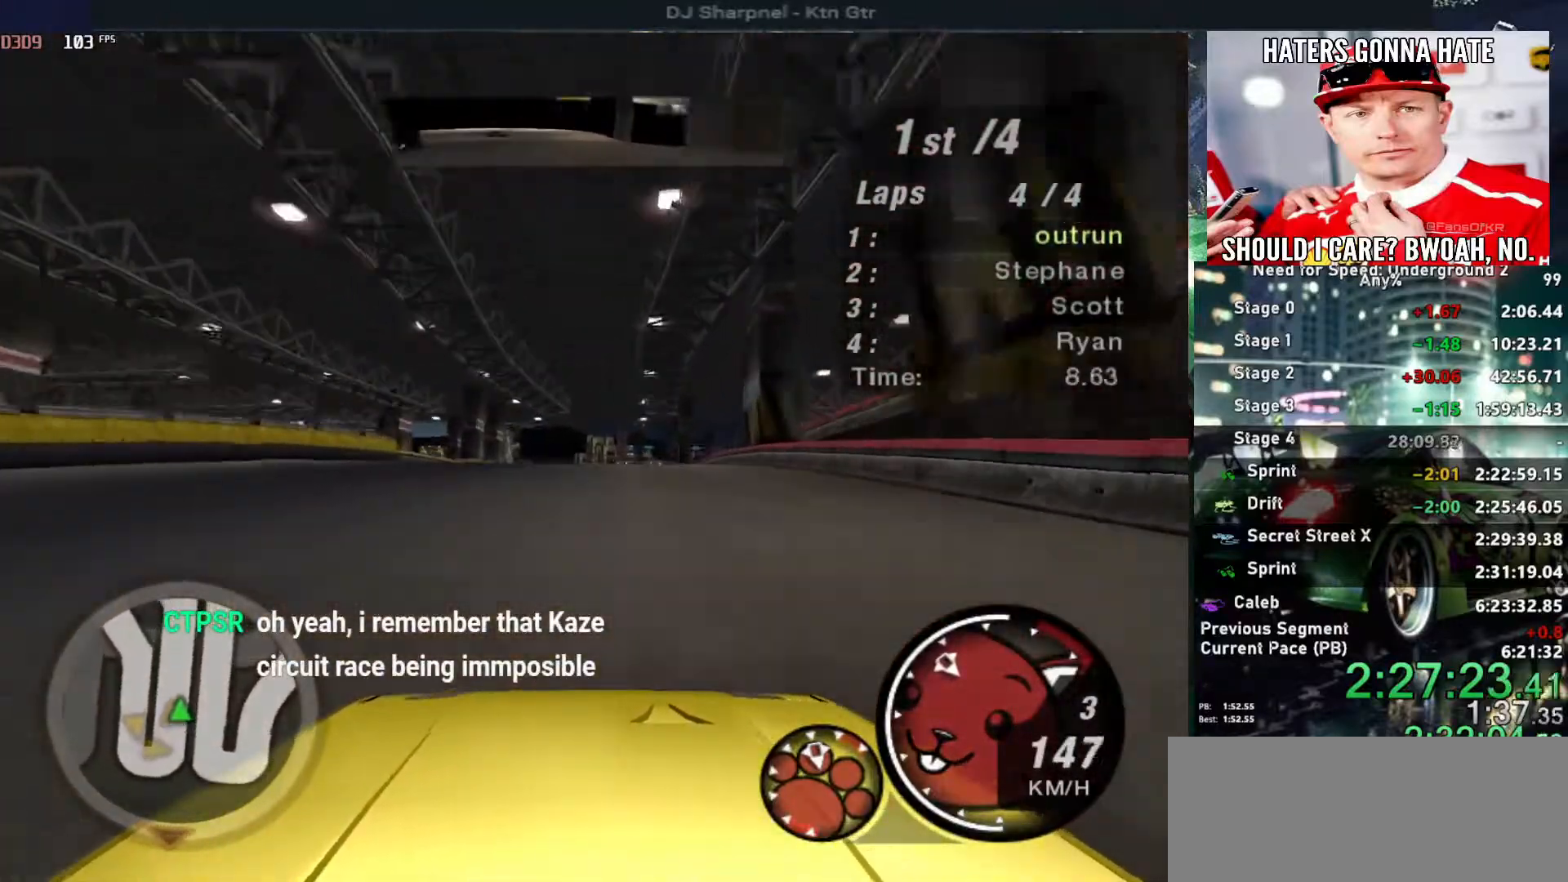
{"keys": ["up"], "events": []}
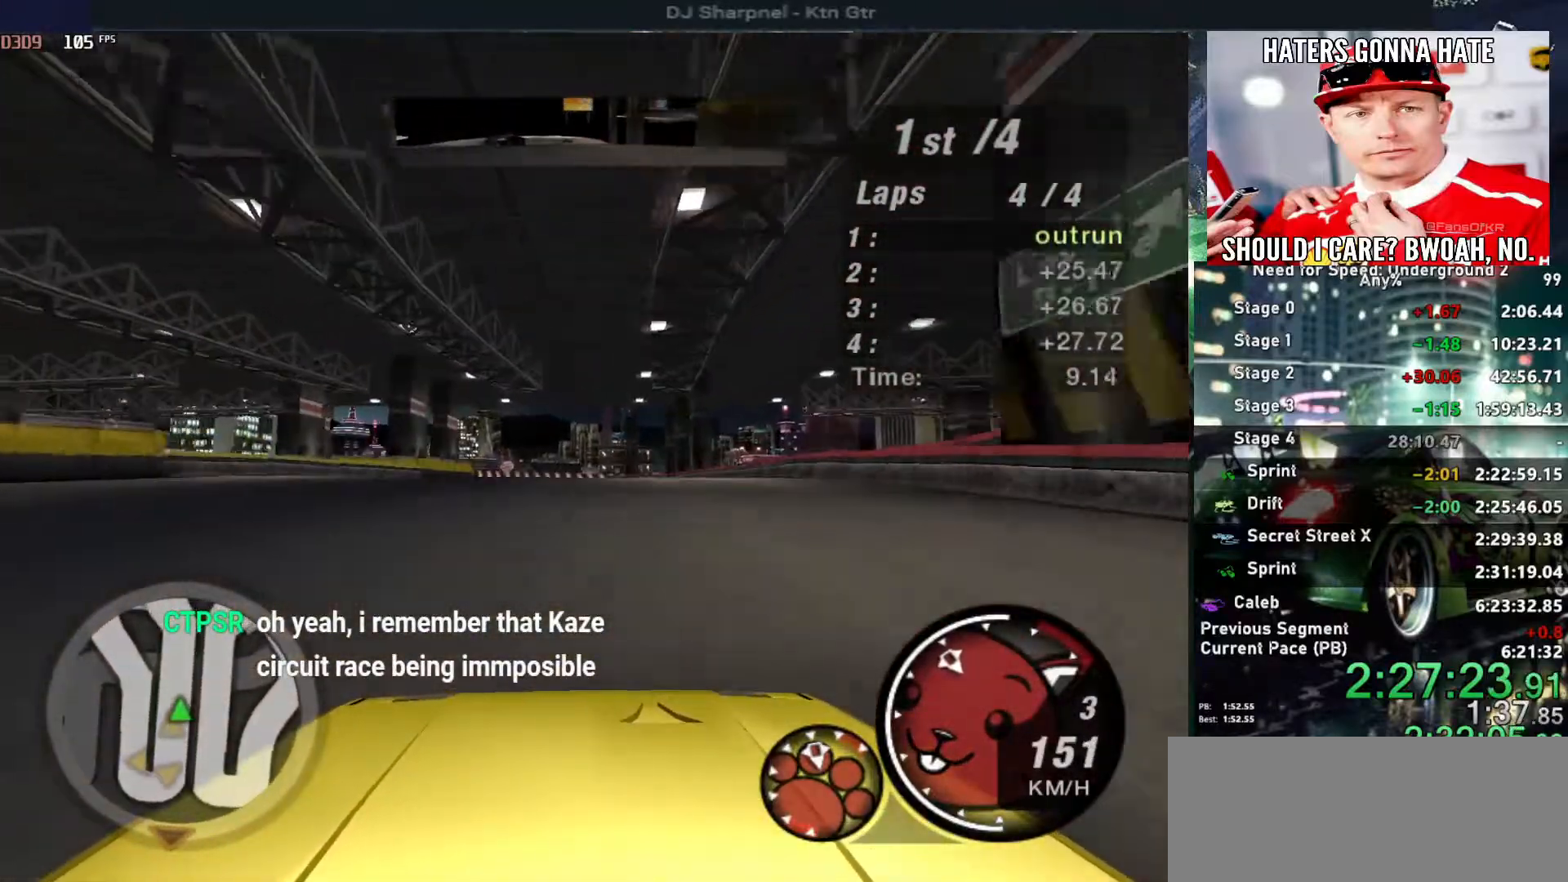
{"keys": ["up"], "events": []}